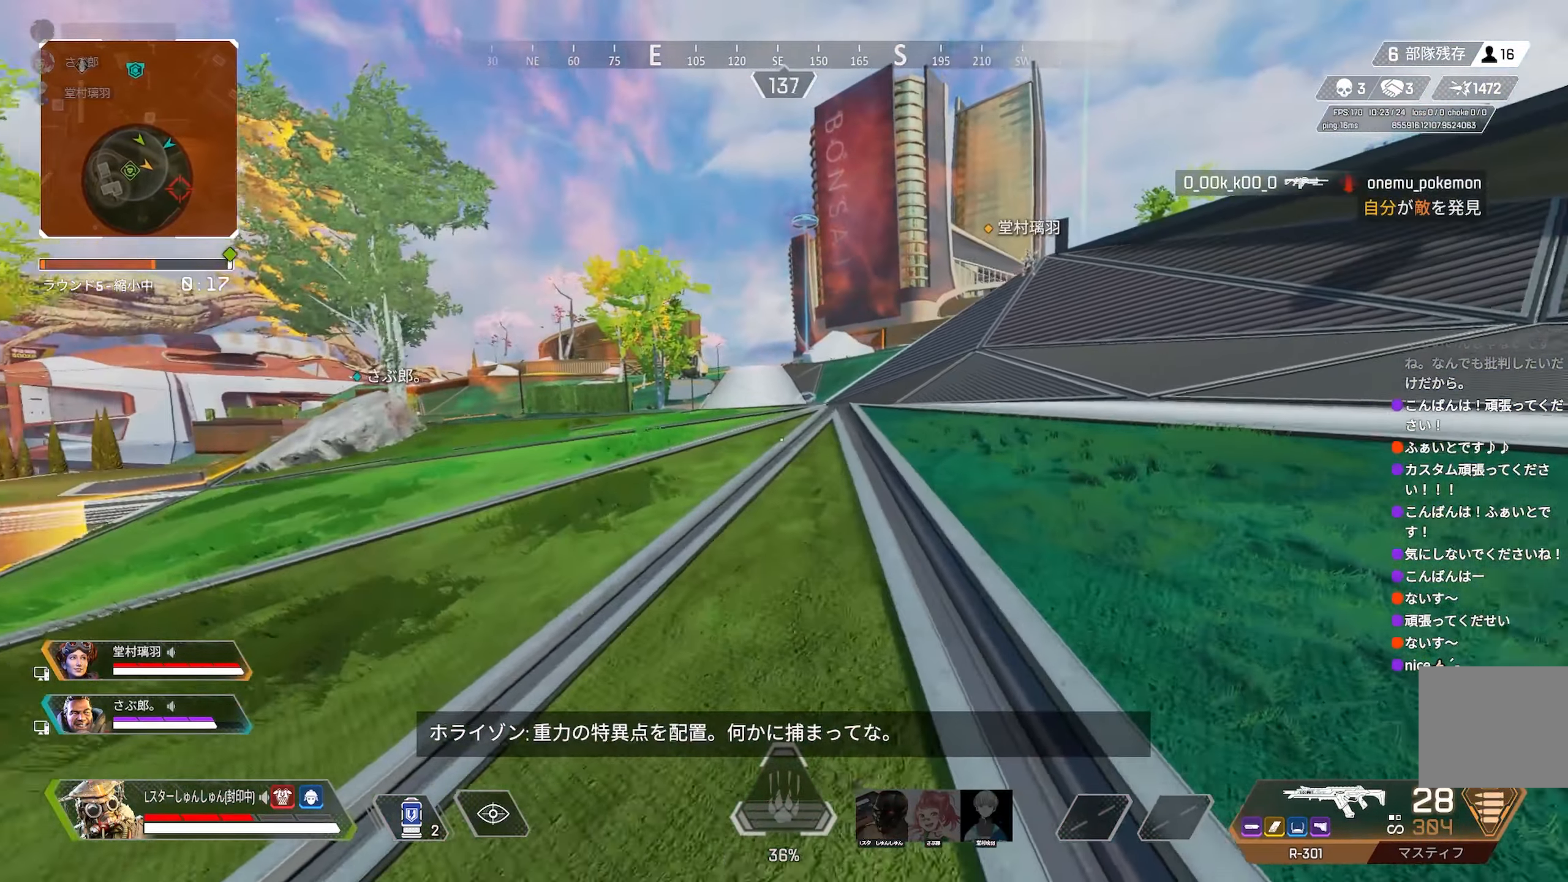
Gameplay with a controller (PlayStation layout); each line is a JSON object with the inputs held at the frame after it. "events" lists button and stick changes between this image and that frame as [ms after this image, input, new state], when the widget could be followed in between. Not read: L3.
{"buttons": ["R3"], "left_stick": "up", "right_stick": "center", "events": [[316, "right_stick", "center"], [433, "R3", "down"]]}
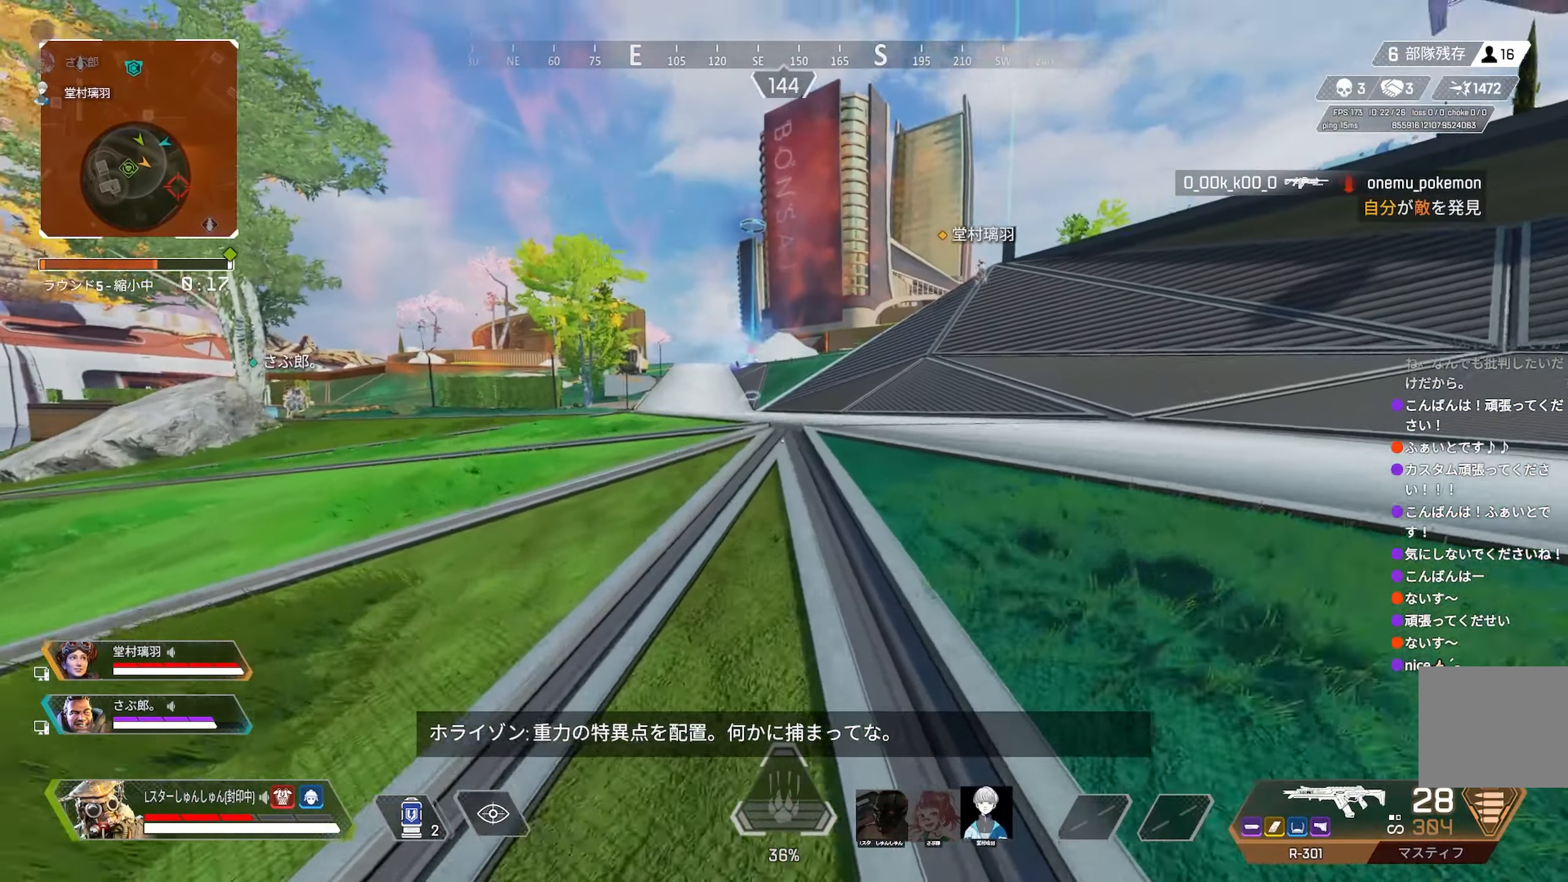
{"buttons": [], "left_stick": "up-right", "right_stick": "center", "events": [[133, "R3", "up"], [133, "right_stick", "up"], [166, "left_stick", "up-right"], [283, "right_stick", "center"], [316, "left_stick", "right"], [500, "left_stick", "up-right"]]}
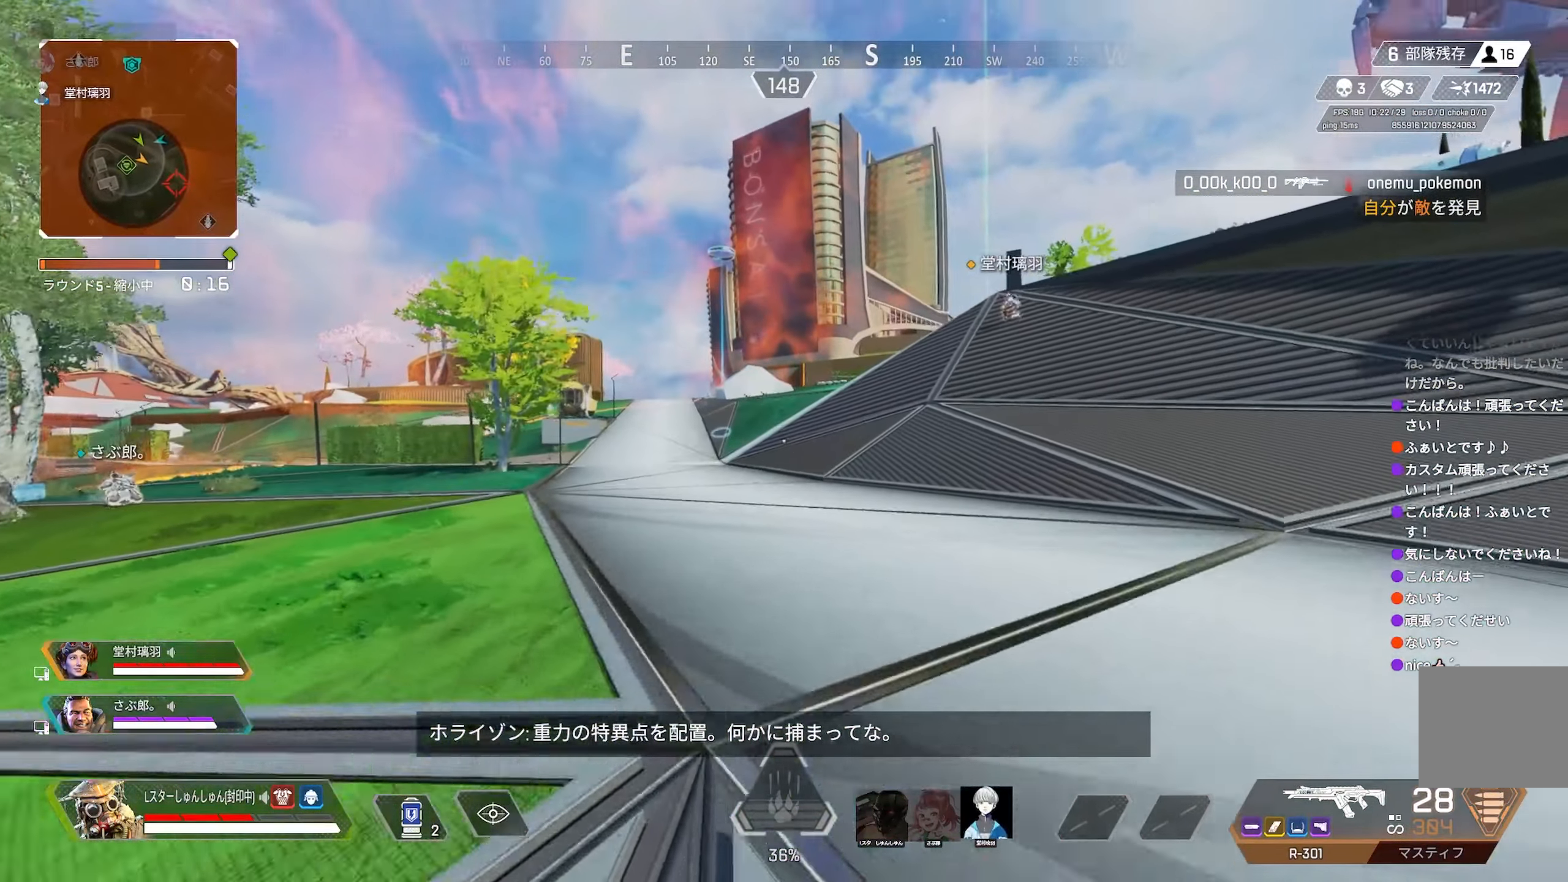
{"buttons": [], "left_stick": "up", "right_stick": "center", "events": [[183, "left_stick", "up"]]}
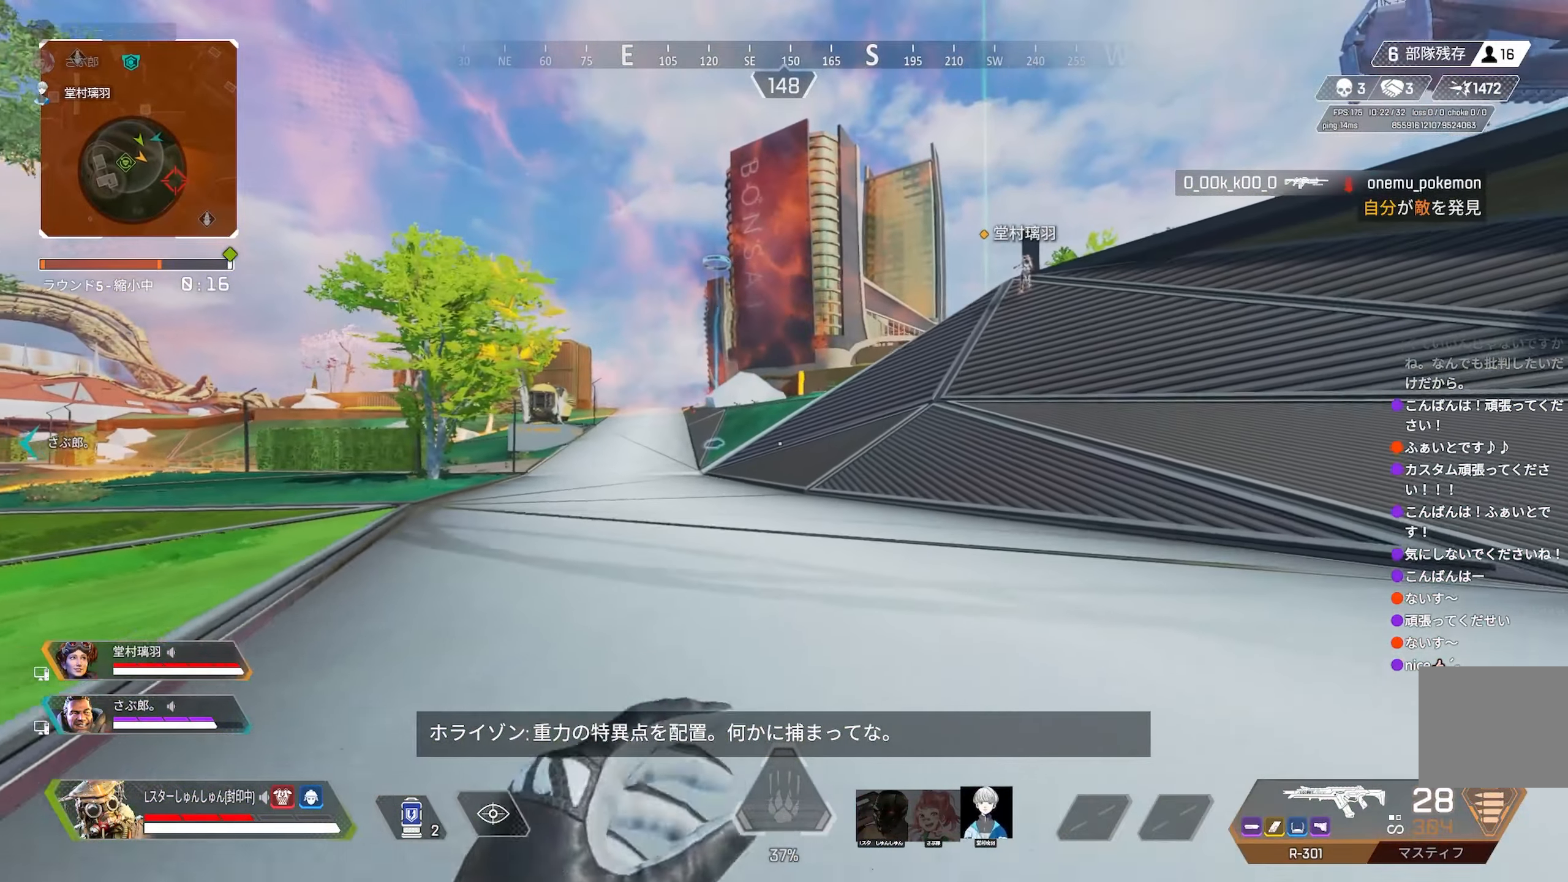
{"buttons": [], "left_stick": "up", "right_stick": "center", "events": []}
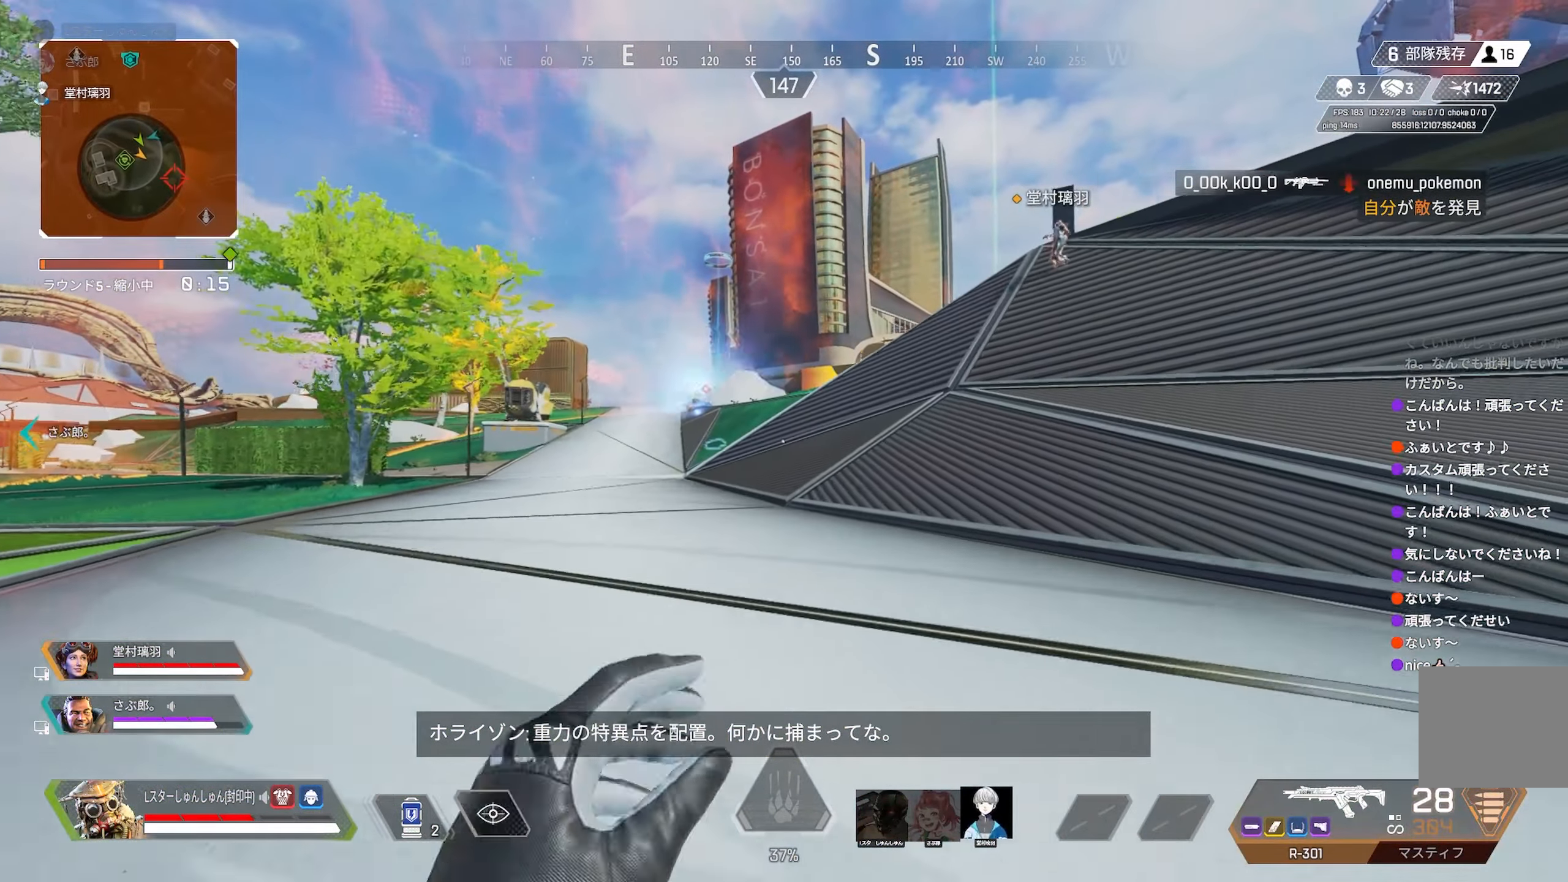
{"buttons": ["R3"], "left_stick": "up", "right_stick": "center", "events": [[166, "TRIANGLE", "down"], [250, "TRIANGLE", "up"], [433, "R3", "down"]]}
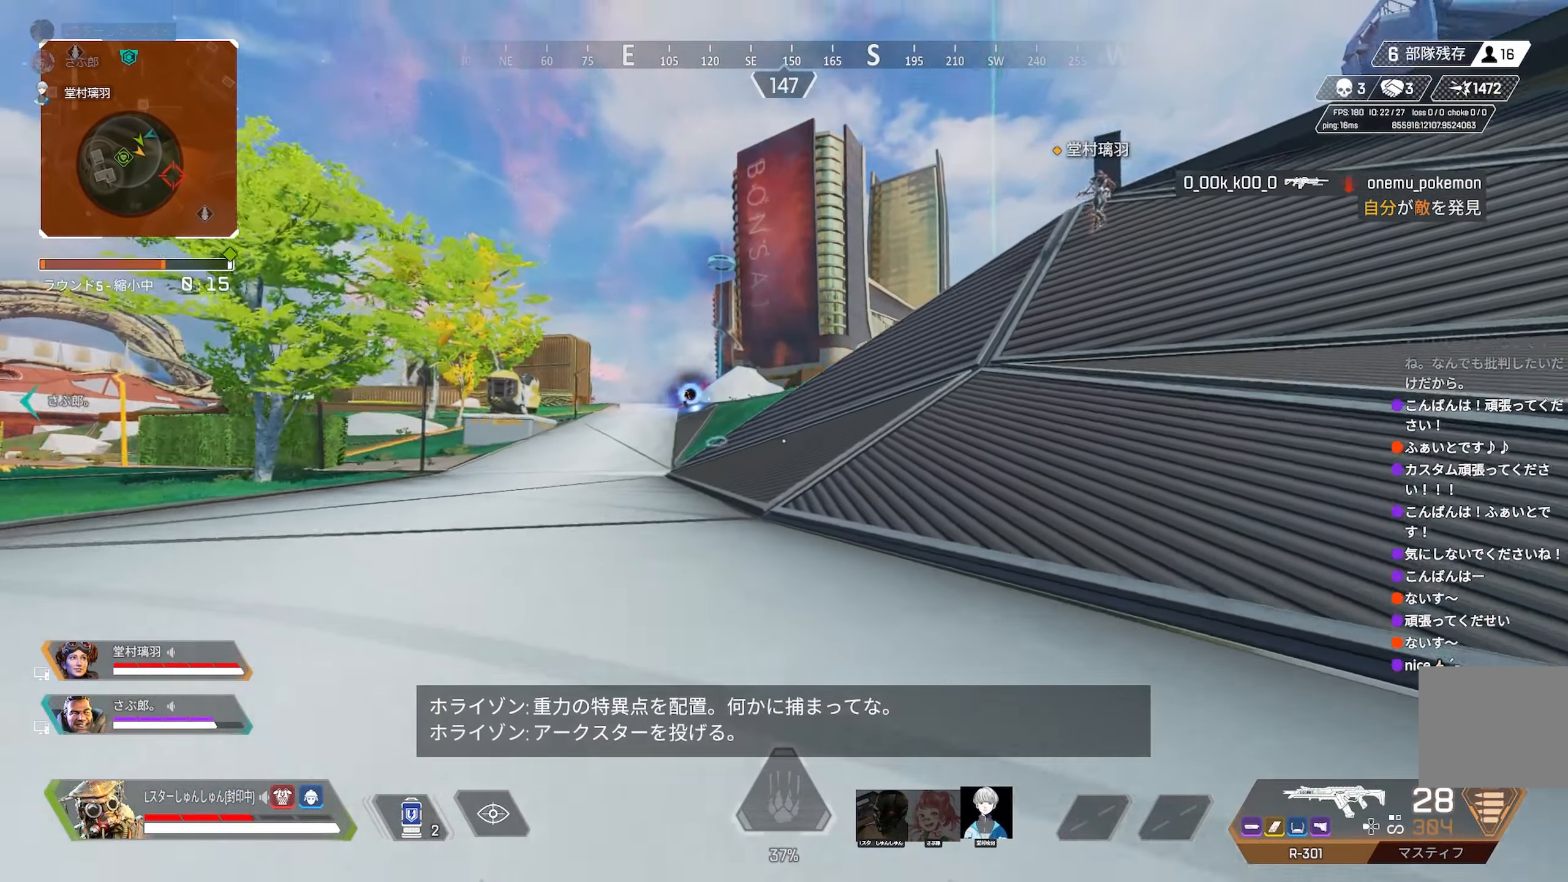
{"buttons": [], "left_stick": "up-right", "right_stick": "center", "events": [[166, "R3", "up"], [200, "left_stick", "up-right"], [383, "left_stick", "center"], [466, "left_stick", "up-right"]]}
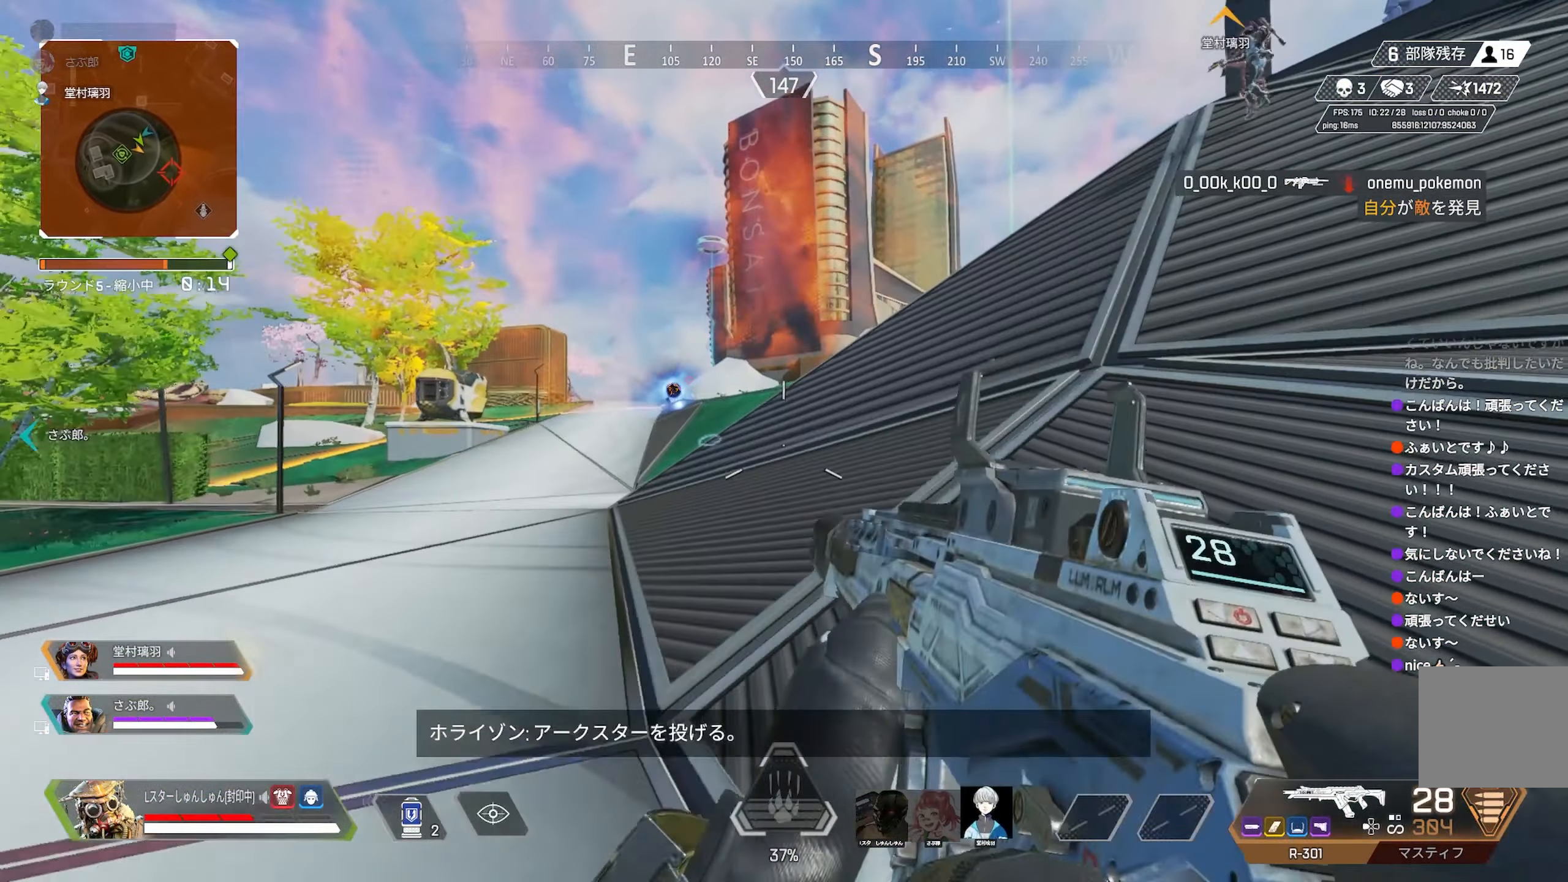
{"buttons": [], "left_stick": "up", "right_stick": "up-left", "events": [[16, "left_stick", "up"], [500, "right_stick", "up-left"]]}
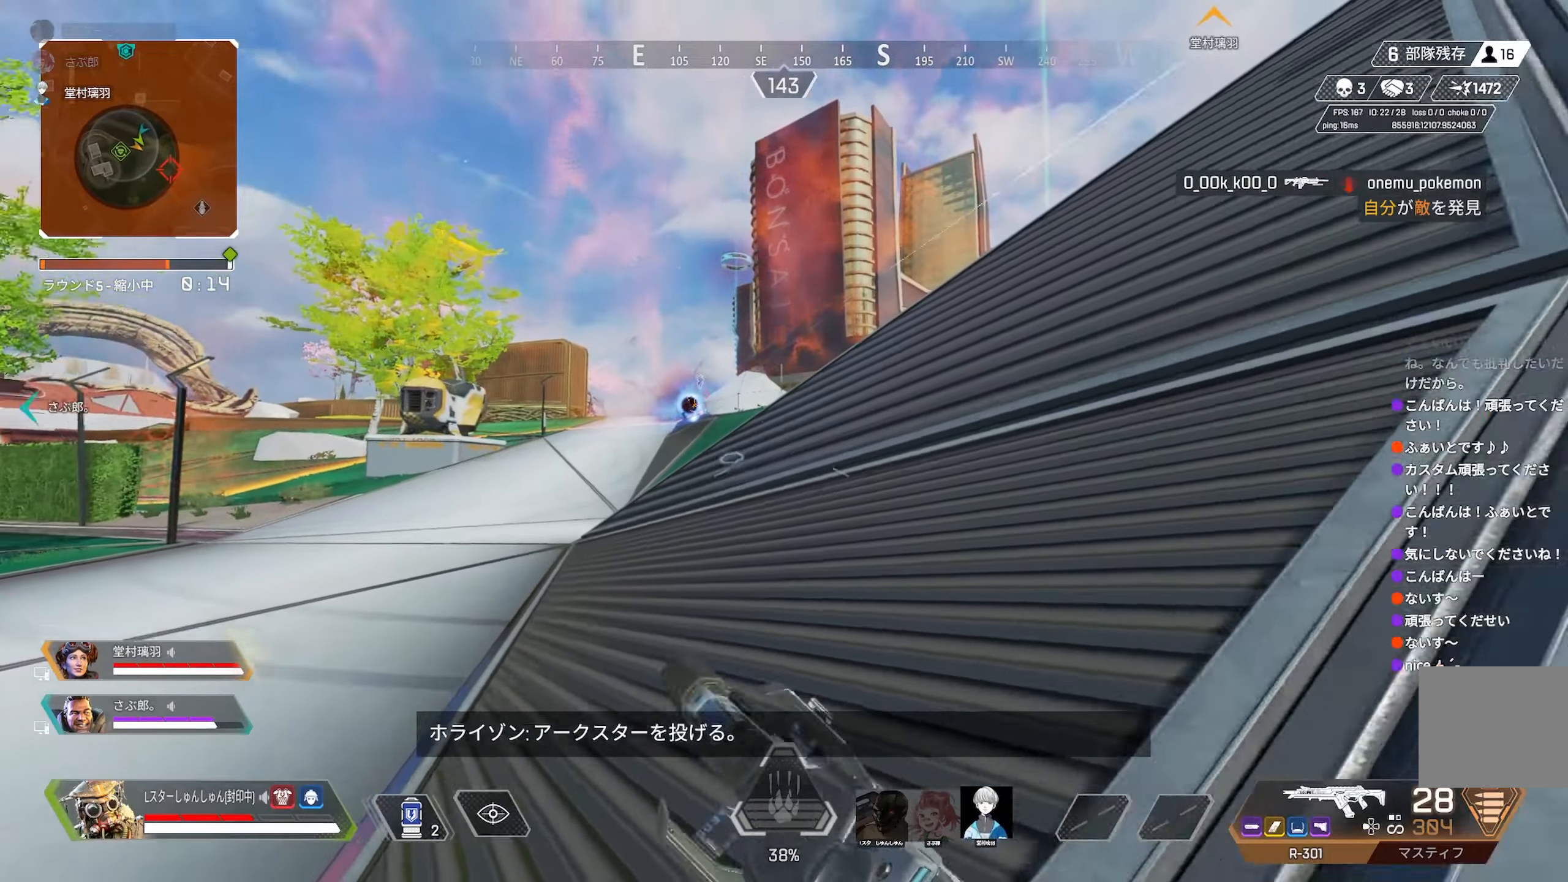
{"buttons": ["L2"], "left_stick": "up", "right_stick": "up-left", "events": [[167, "right_stick", "center"], [300, "L2", "down"], [300, "right_stick", "up"], [417, "right_stick", "center"], [500, "right_stick", "up-left"]]}
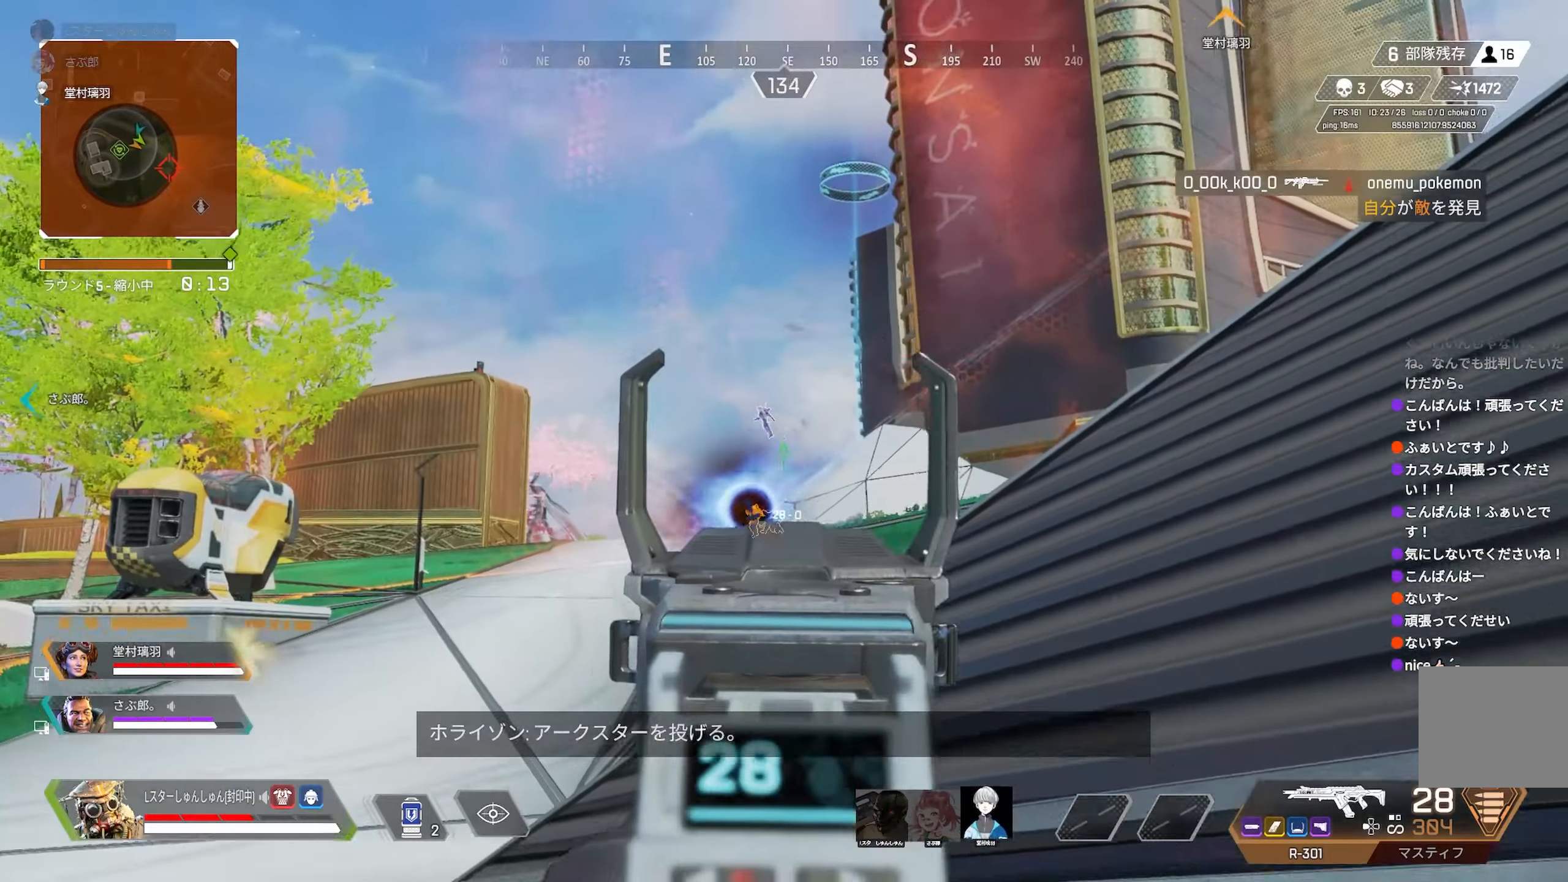
{"buttons": ["L2"], "left_stick": "up", "right_stick": "down", "events": [[250, "right_stick", "center"], [333, "right_stick", "down"]]}
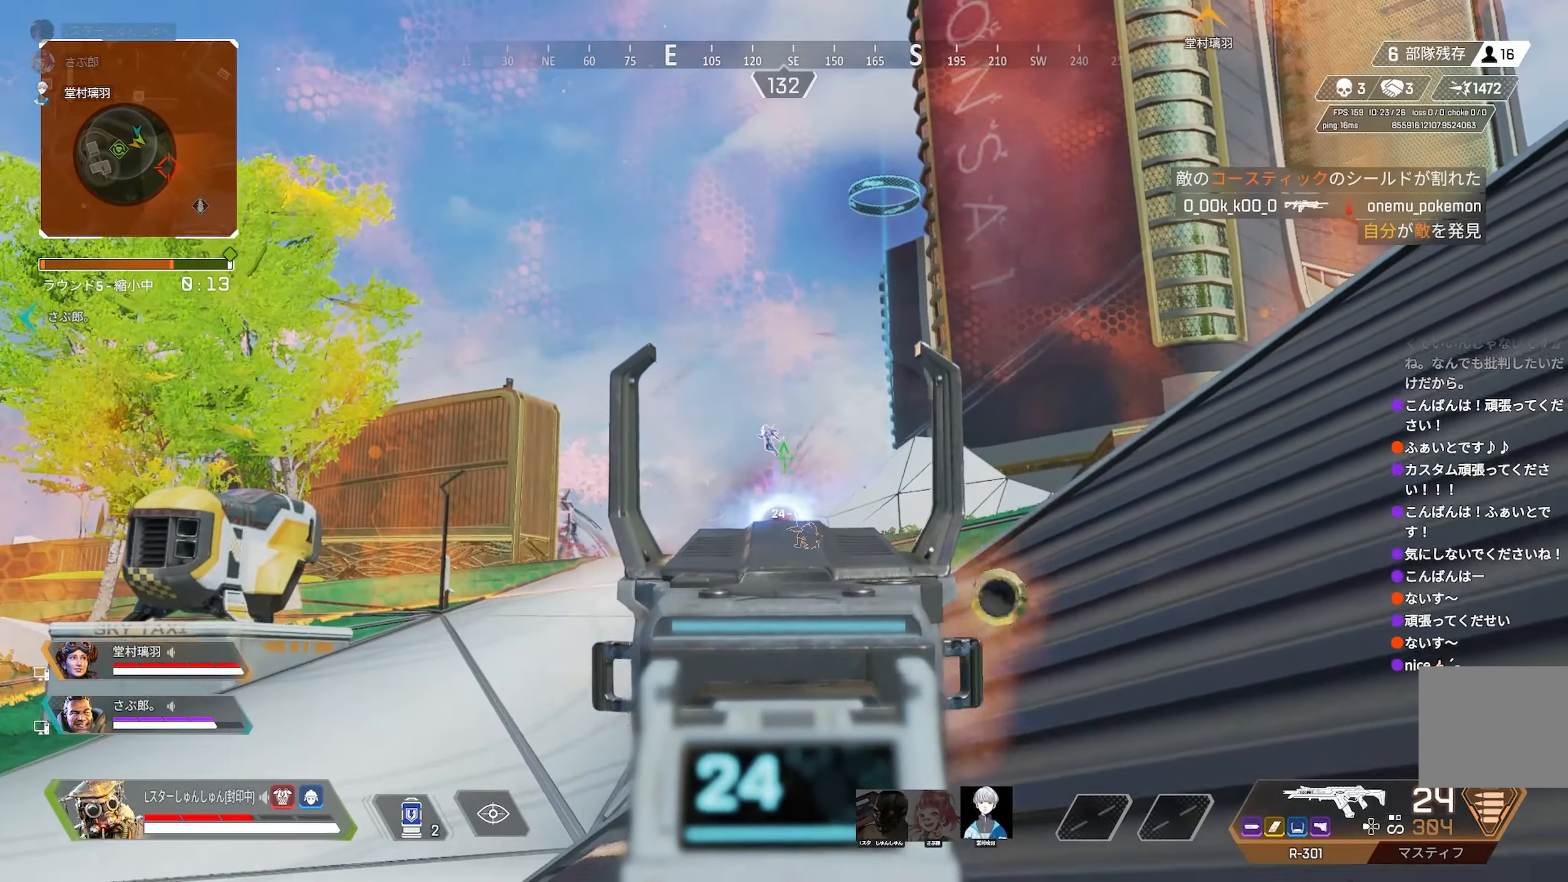
{"buttons": ["L2"], "left_stick": "up", "right_stick": "down", "events": []}
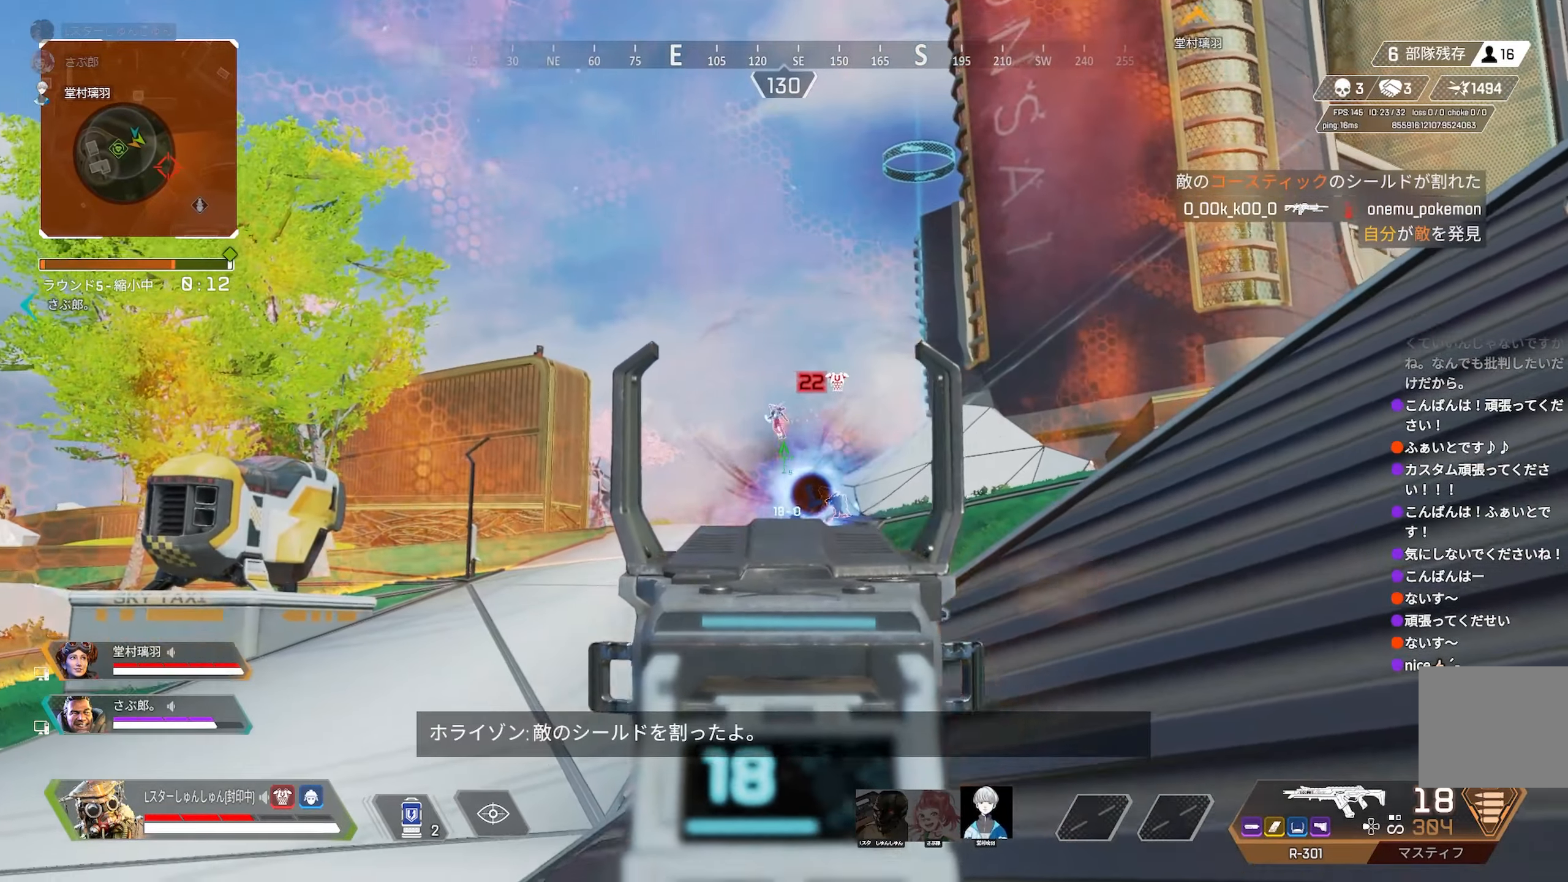
{"buttons": ["L2"], "left_stick": "up", "right_stick": "up", "events": [[67, "right_stick", "center"], [417, "right_stick", "up"]]}
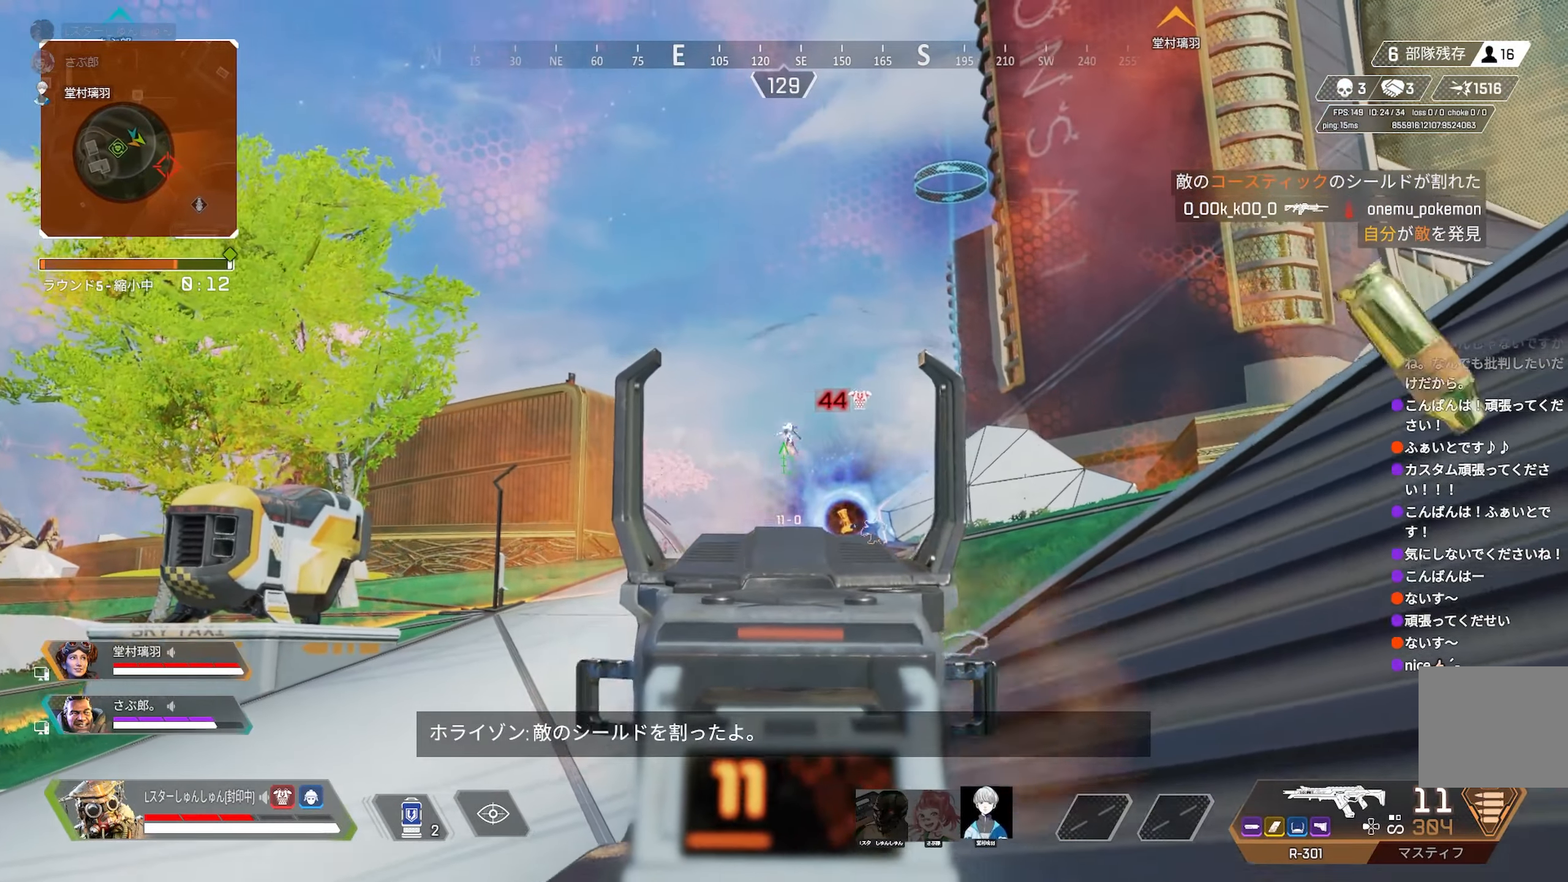
{"buttons": ["L2"], "left_stick": "up", "right_stick": "up-left", "events": [[17, "right_stick", "center"], [317, "right_stick", "down"], [433, "right_stick", "left"], [483, "right_stick", "up-left"]]}
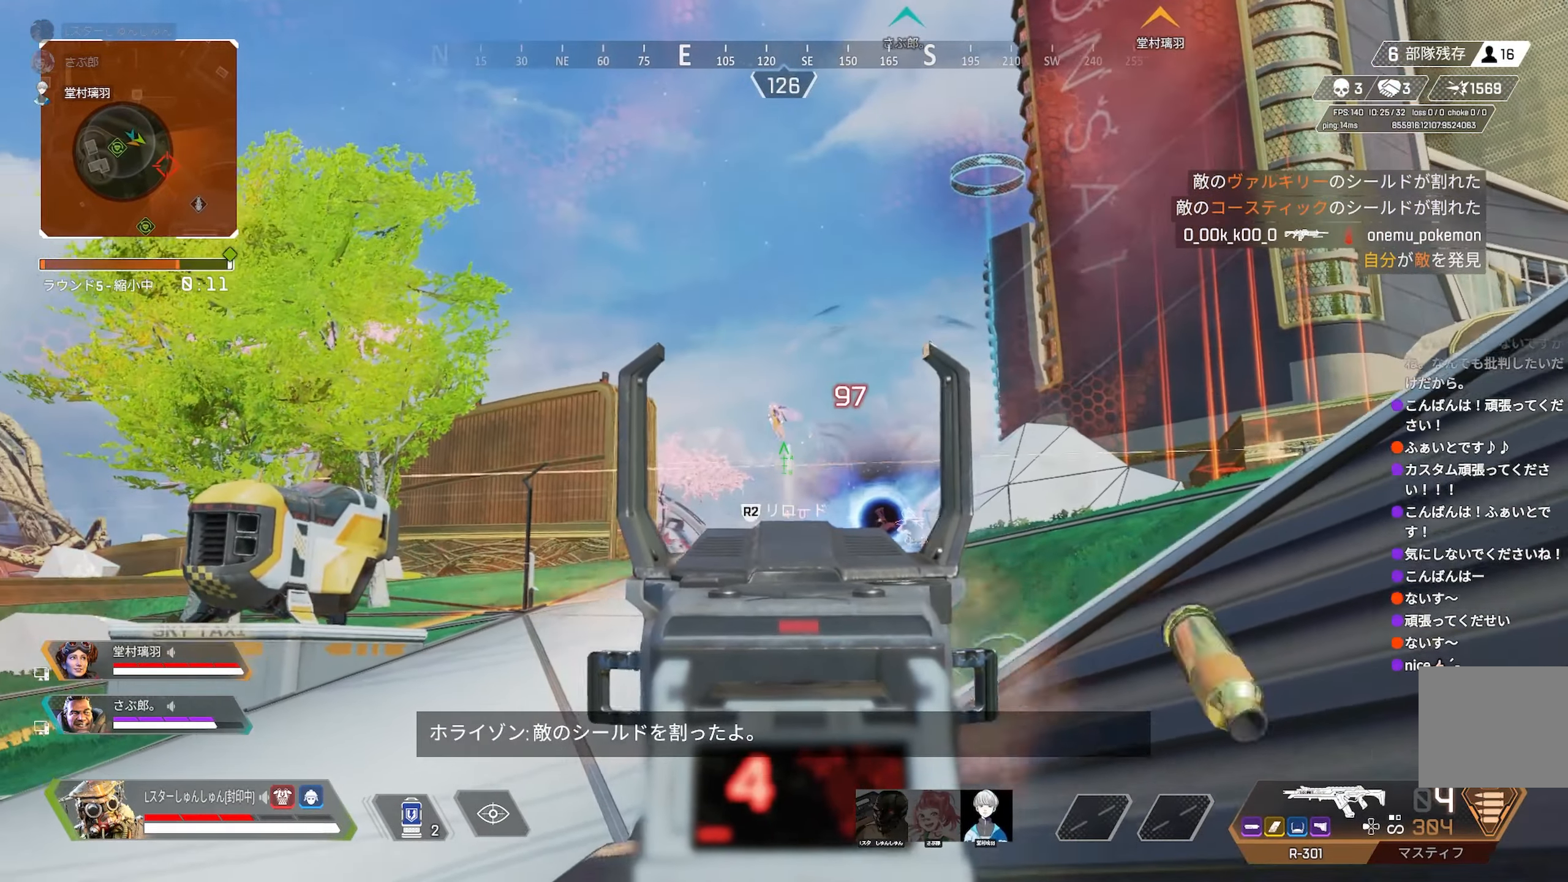
{"buttons": ["L2"], "left_stick": "up", "right_stick": "center", "events": [[217, "right_stick", "center"], [283, "right_stick", "left"], [317, "R1", "down"], [333, "R1", "up"], [367, "right_stick", "up-left"], [467, "right_stick", "center"]]}
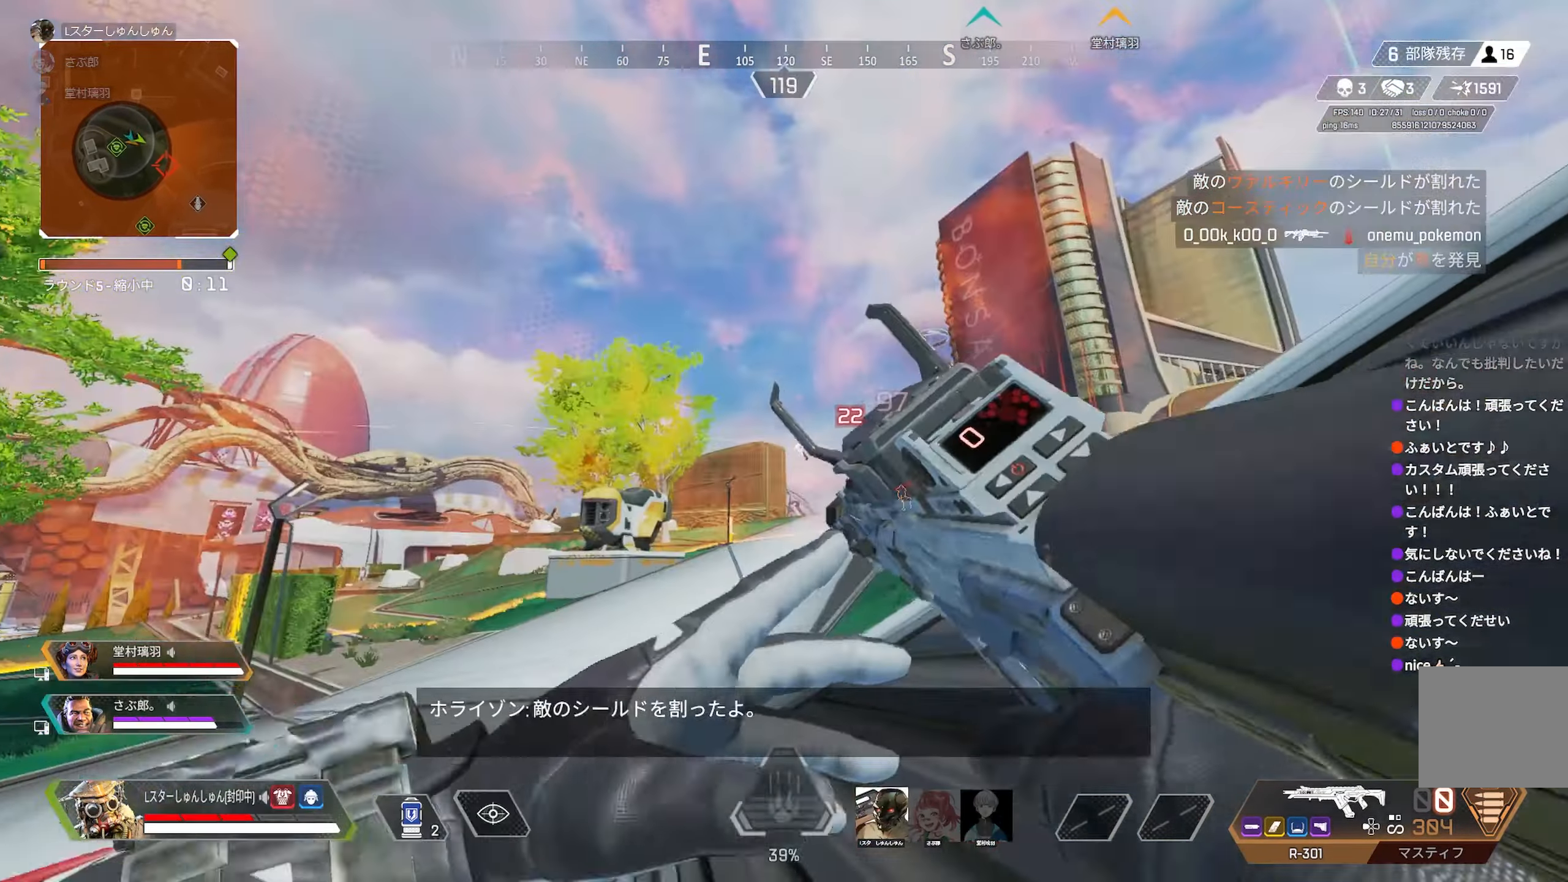
{"buttons": ["R3"], "left_stick": "center", "right_stick": "center", "events": [[83, "R3", "down"], [117, "L2", "up"], [117, "right_stick", "down-right"], [217, "R3", "up"], [283, "right_stick", "center"], [383, "left_stick", "up-right"], [483, "R3", "down"], [500, "left_stick", "center"]]}
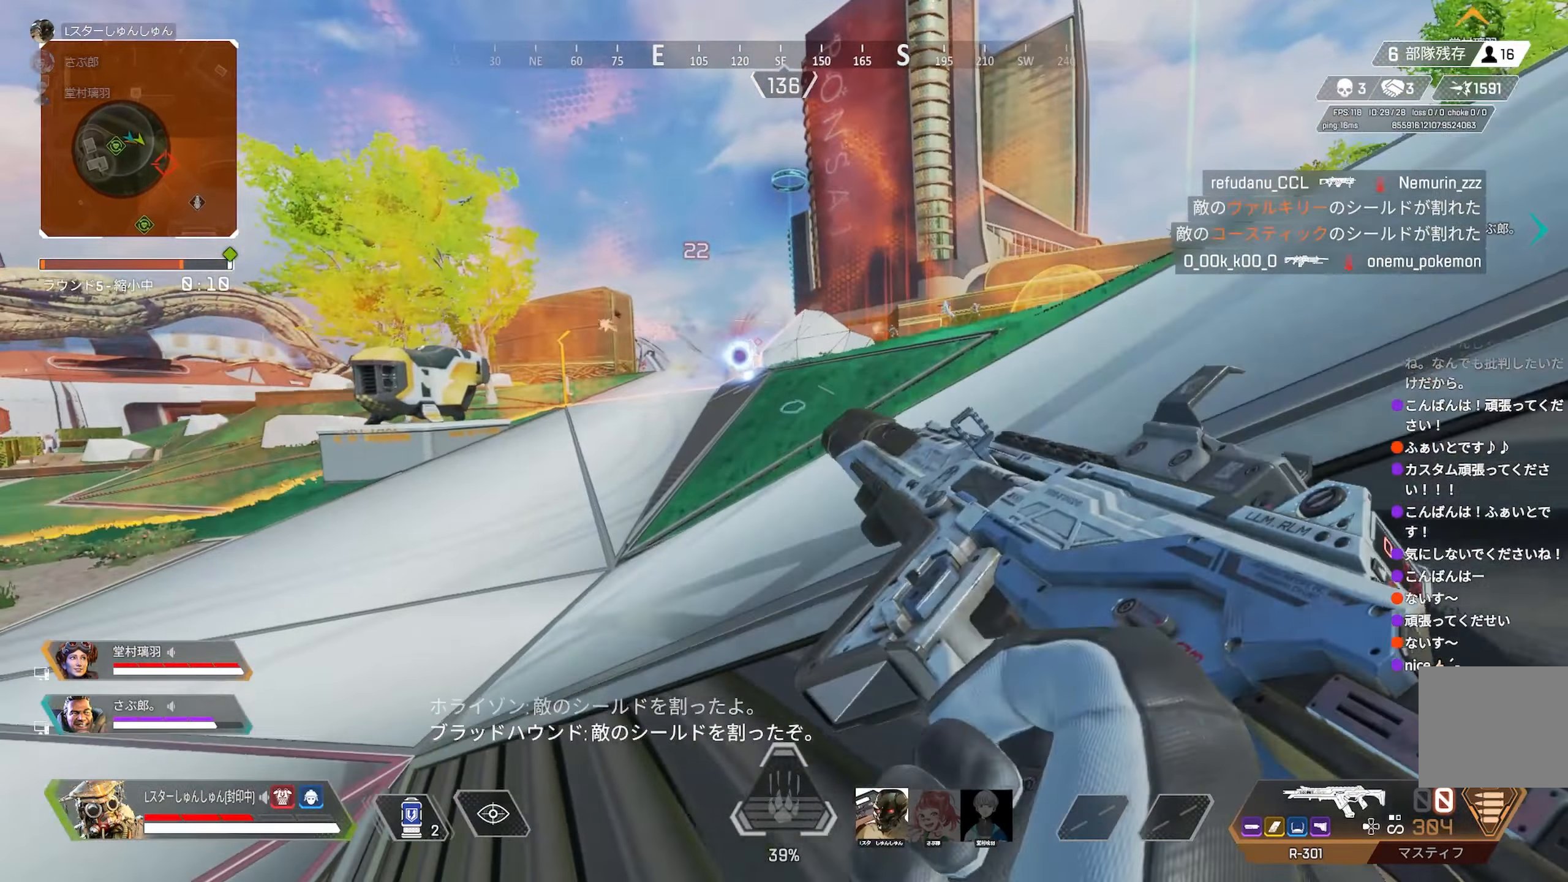
{"buttons": ["R3"], "left_stick": "down-right", "right_stick": "center", "events": [[17, "left_stick", "down-left"], [50, "R3", "up"], [50, "right_stick", "left"], [117, "right_stick", "center"], [267, "R3", "down"], [350, "R3", "up"], [350, "right_stick", "right"], [433, "R3", "down"], [467, "right_stick", "center"], [483, "left_stick", "down-right"]]}
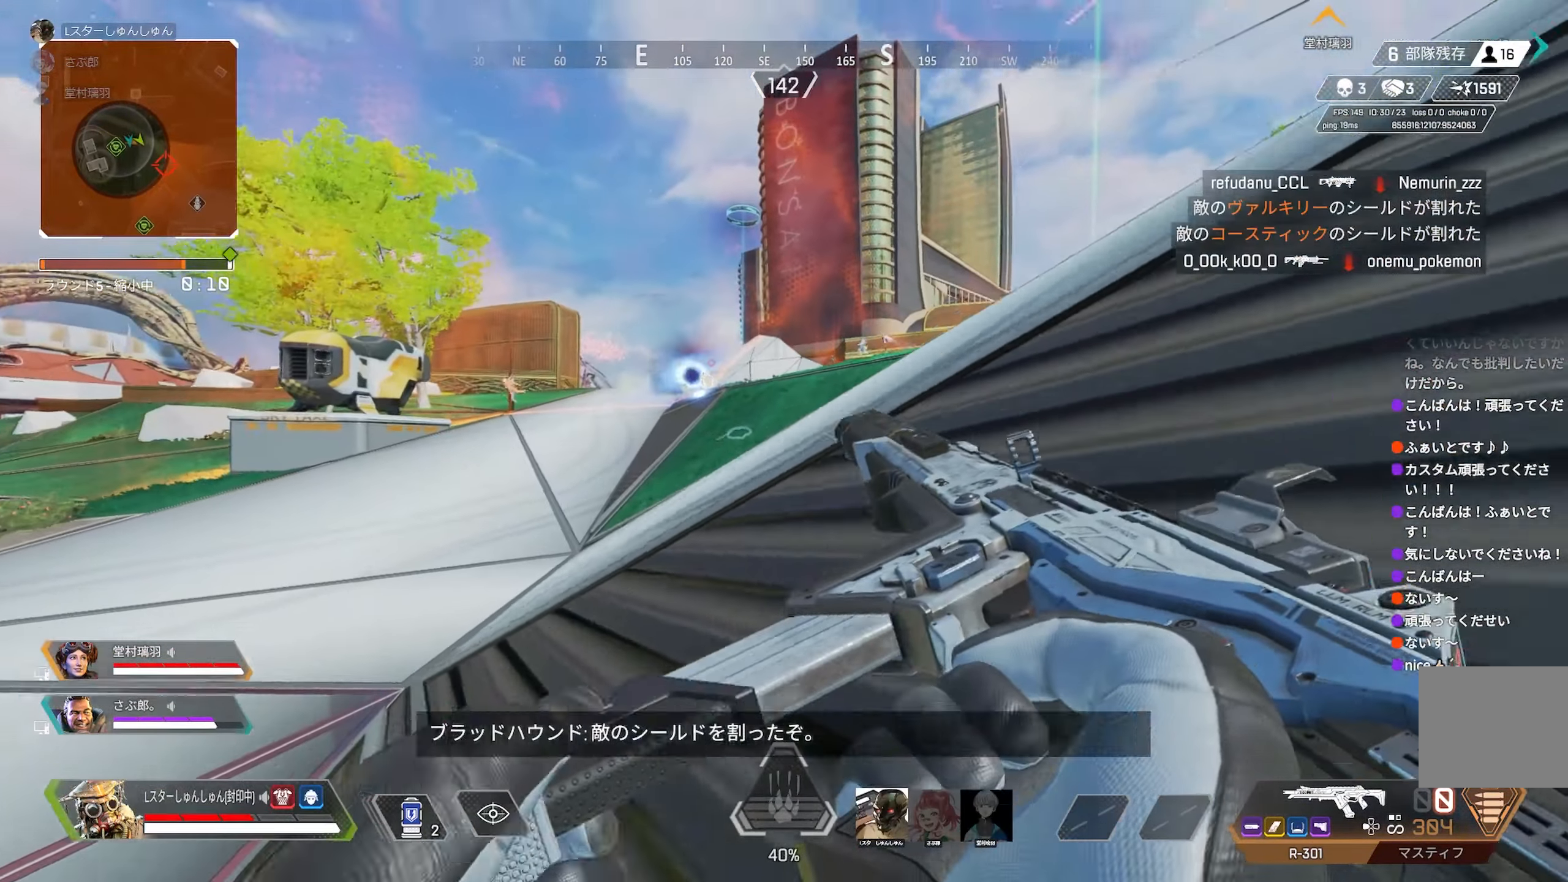
{"buttons": [], "left_stick": "down-right", "right_stick": "center", "events": [[33, "R3", "up"], [33, "right_stick", "right"], [250, "R3", "down"], [283, "left_stick", "up-right"], [300, "R3", "up"], [317, "right_stick", "center"], [350, "left_stick", "up-left"], [483, "left_stick", "down-right"]]}
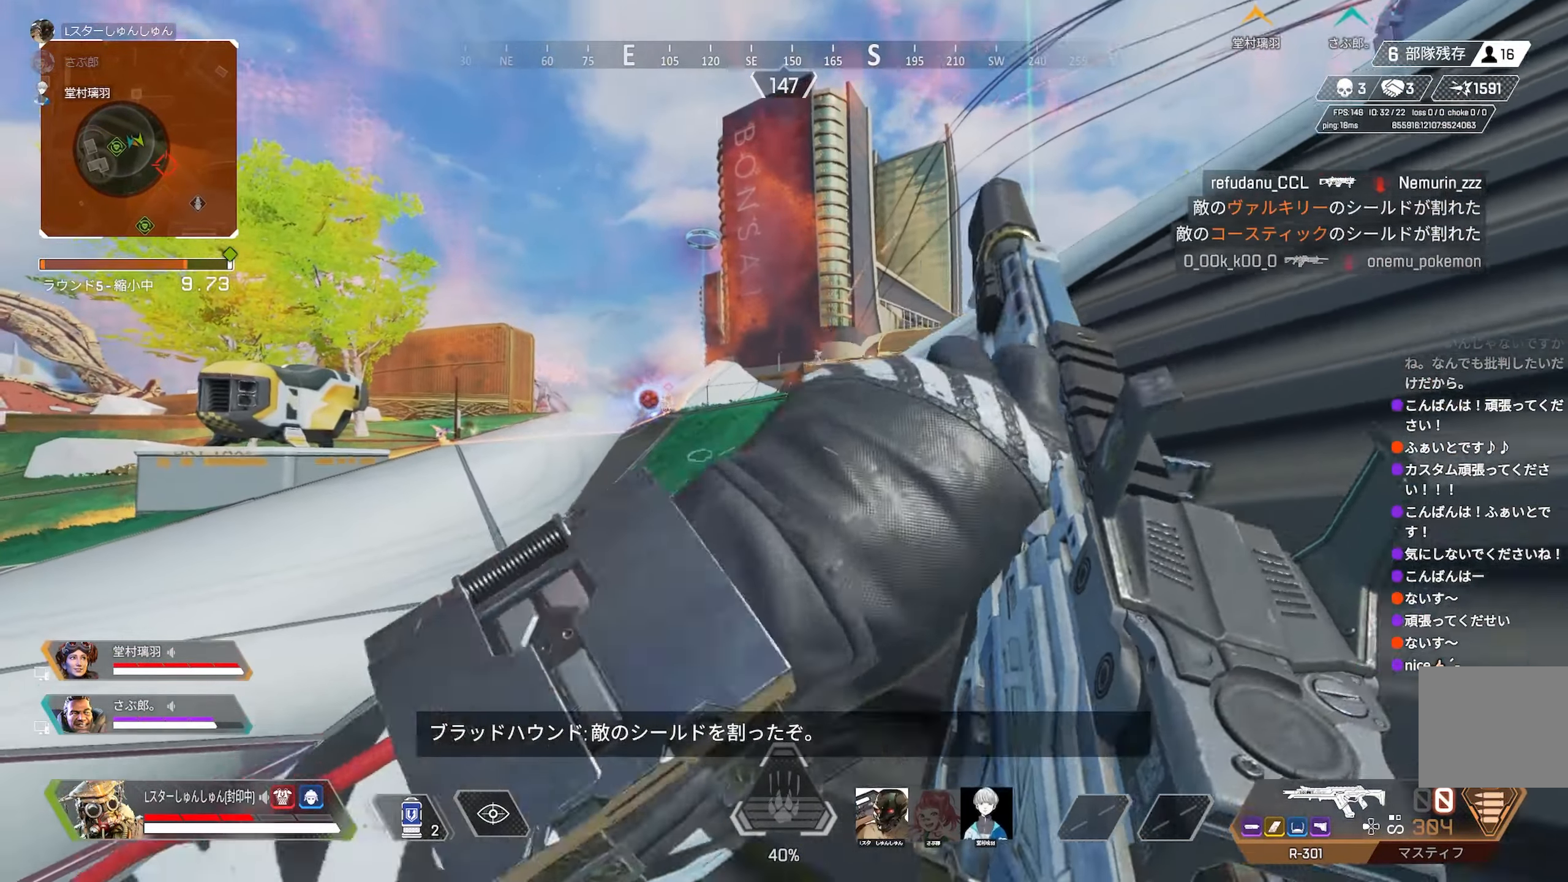
{"buttons": ["L2"], "left_stick": "up-right", "right_stick": "center", "events": [[33, "R3", "down"], [100, "R3", "up"], [217, "left_stick", "up-right"], [267, "R3", "down"], [367, "L2", "down"], [367, "R3", "up"], [384, "right_stick", "up-left"], [450, "right_stick", "center"]]}
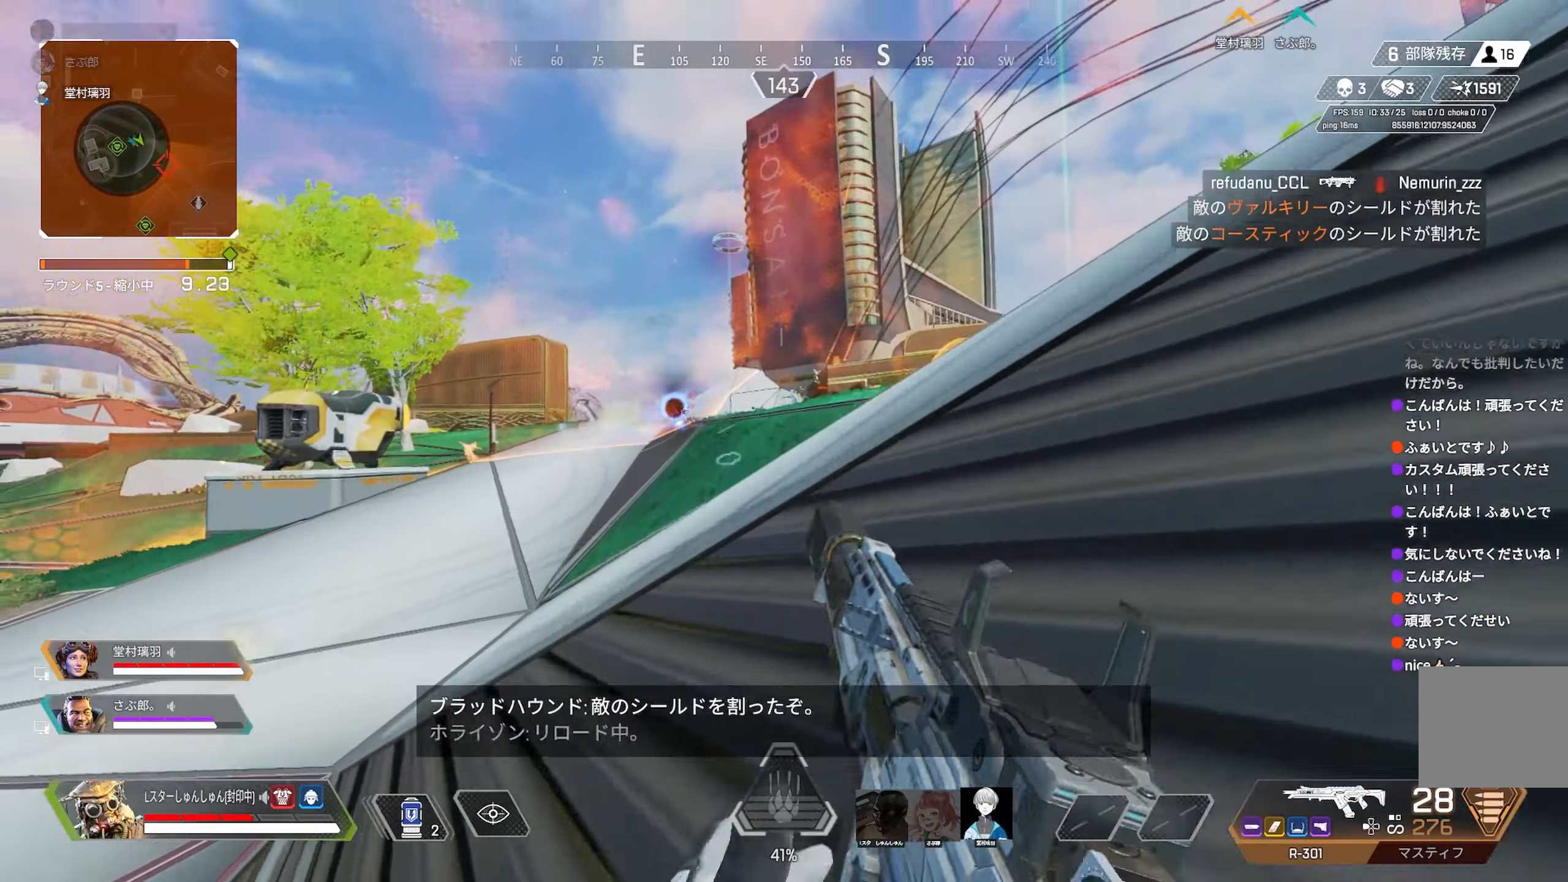
{"buttons": ["L2"], "left_stick": "up", "right_stick": "down-right", "events": [[267, "left_stick", "up-left"], [317, "right_stick", "down"], [367, "left_stick", "up"], [367, "right_stick", "down-right"]]}
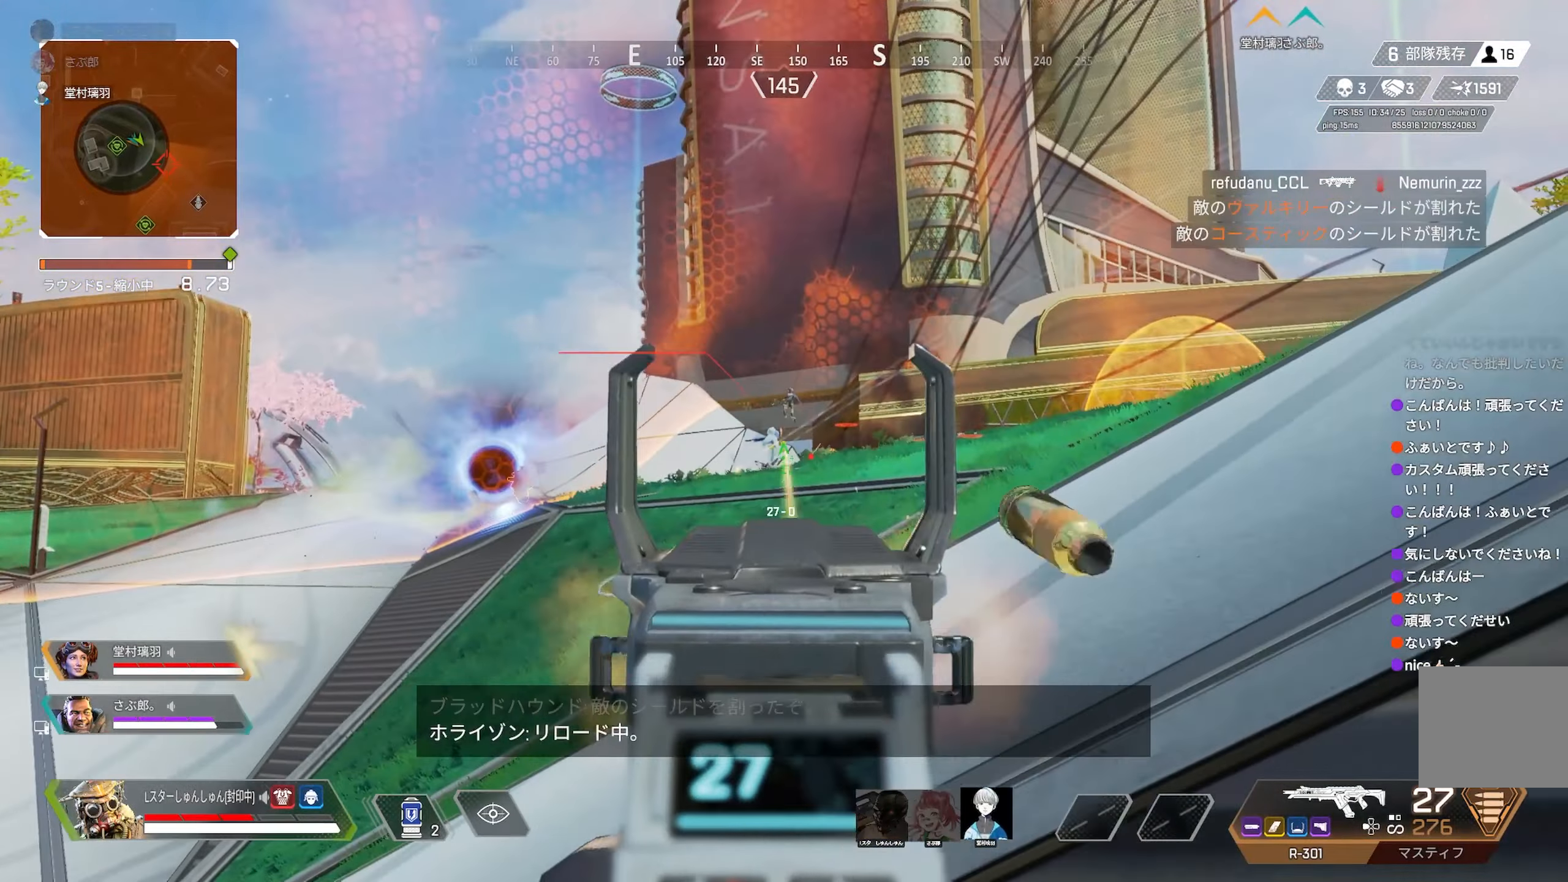
{"buttons": ["L2", "R1"], "left_stick": "up-right", "right_stick": "down", "events": [[17, "right_stick", "down-left"], [67, "right_stick", "down"], [300, "left_stick", "up-right"], [317, "R1", "down"]]}
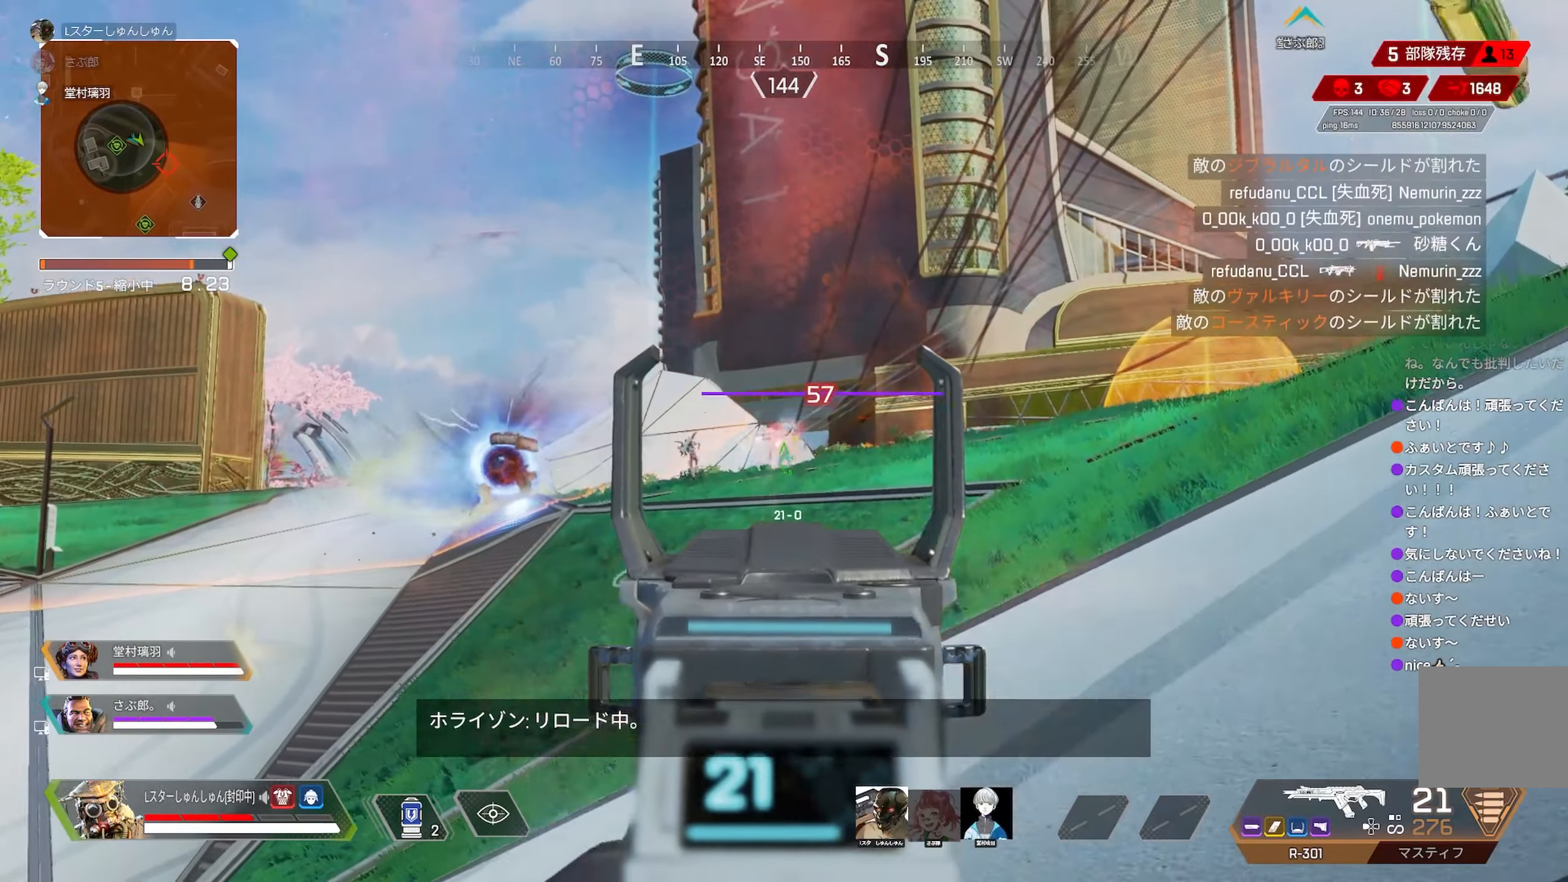
{"buttons": ["L2", "R1"], "left_stick": "up-right", "right_stick": "down-right", "events": [[150, "right_stick", "down-left"], [267, "right_stick", "center"], [500, "right_stick", "down-right"]]}
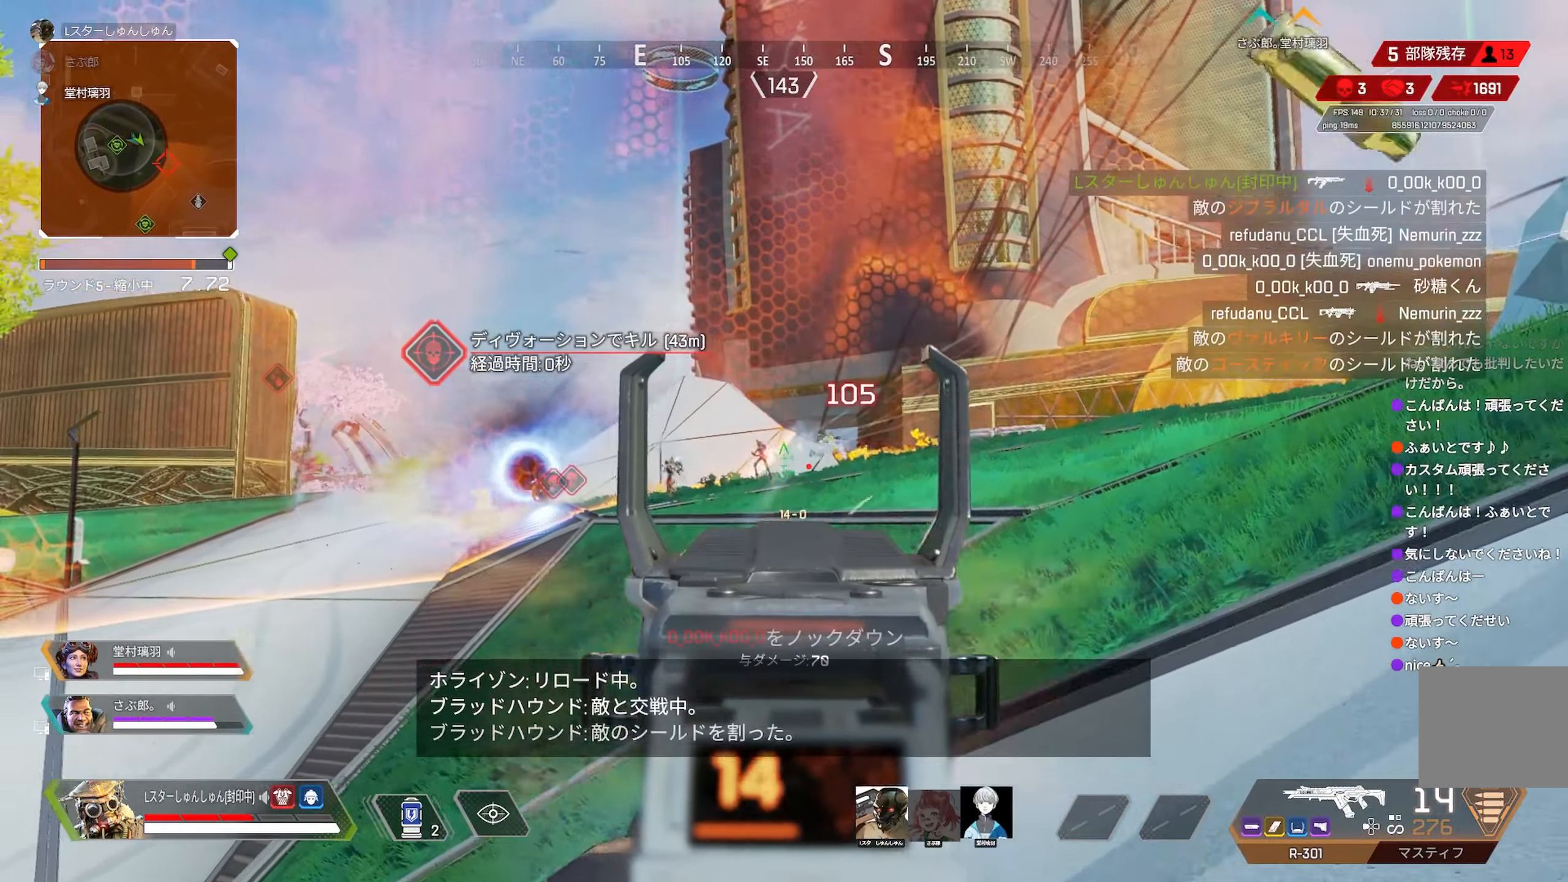
{"buttons": ["L2", "R1"], "left_stick": "center", "right_stick": "left", "events": [[50, "left_stick", "center"], [100, "left_stick", "left"], [200, "right_stick", "left"], [267, "left_stick", "center"], [300, "right_stick", "center"], [350, "right_stick", "left"]]}
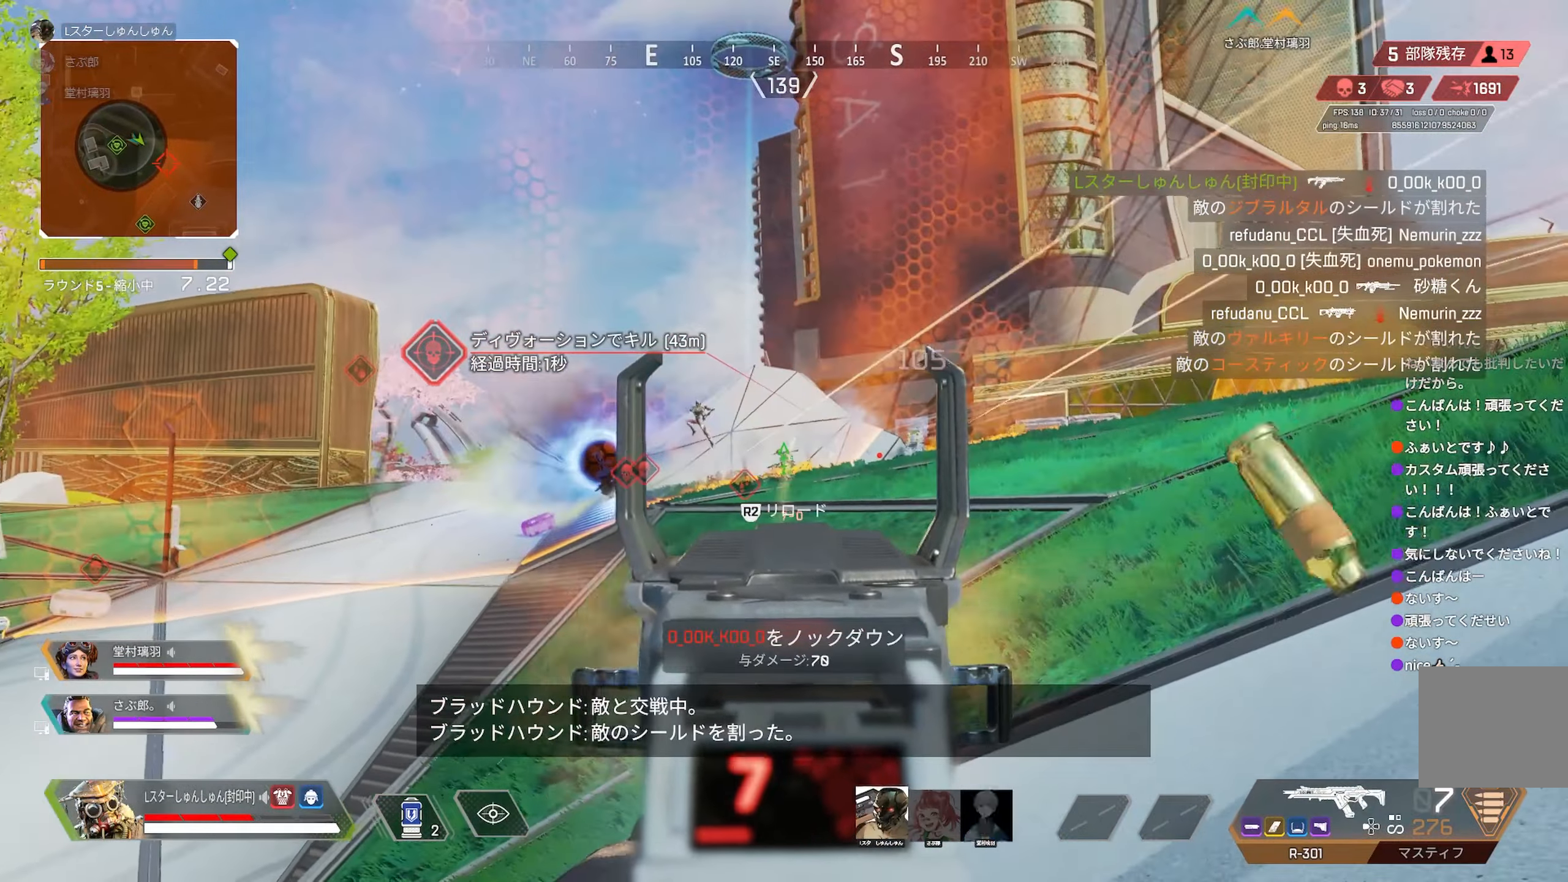
{"buttons": ["L2", "R1"], "left_stick": "down-left", "right_stick": "center", "events": [[84, "right_stick", "down"], [334, "right_stick", "center"], [384, "right_stick", "right"], [434, "left_stick", "down-left"], [434, "right_stick", "center"]]}
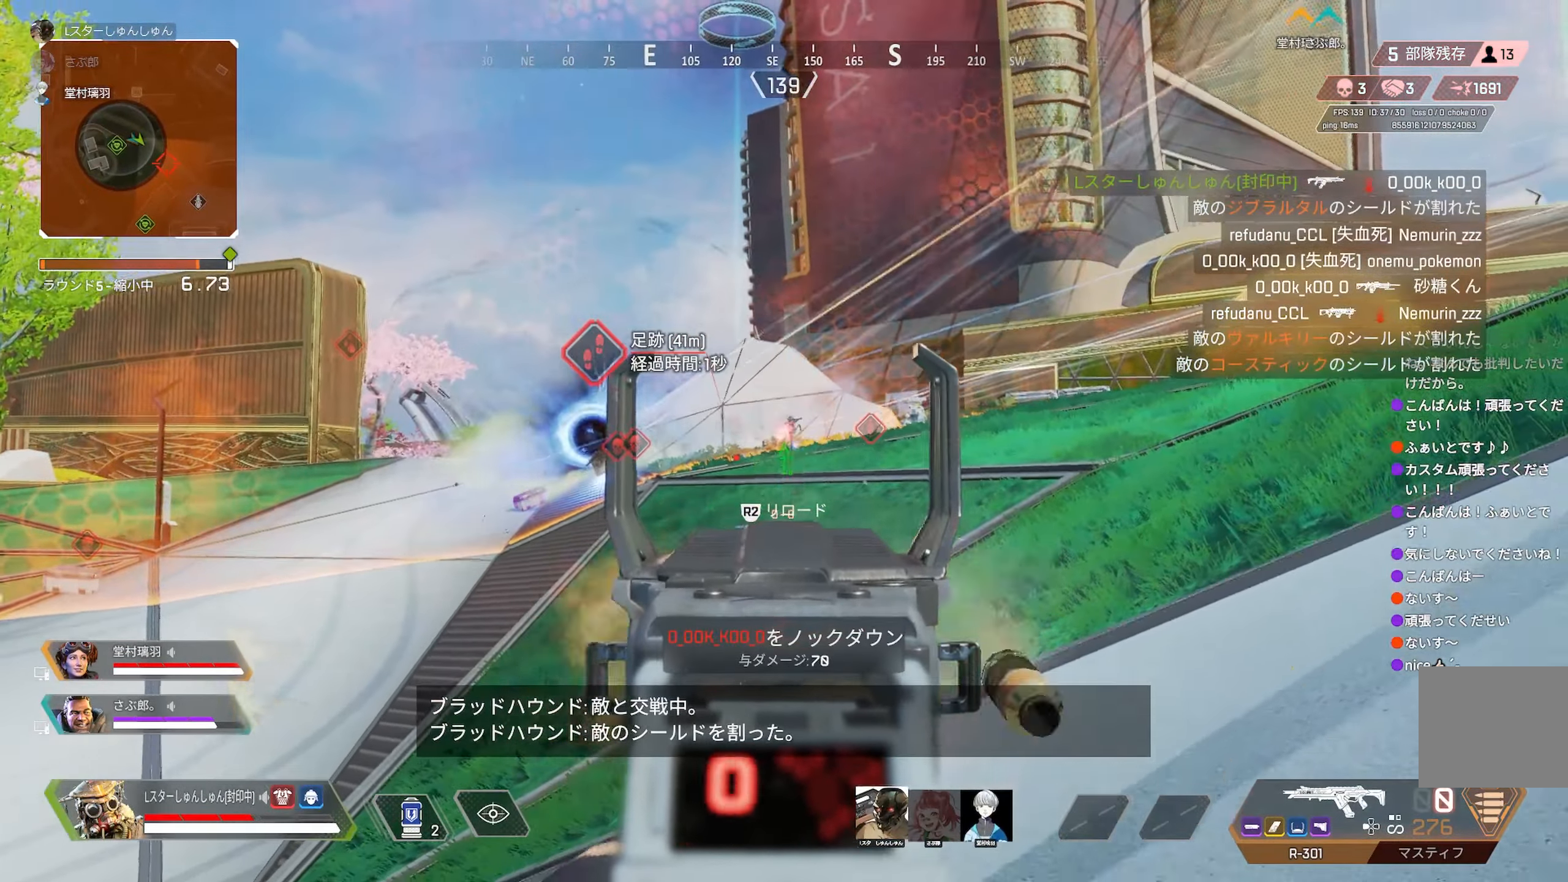
{"buttons": [], "left_stick": "up-right", "right_stick": "right", "events": [[17, "R3", "down"], [117, "L2", "up"], [150, "R1", "up"], [150, "R2", "down"], [167, "R3", "up"], [167, "right_stick", "up-right"], [234, "R2", "up"], [234, "right_stick", "right"], [317, "left_stick", "down-right"], [400, "left_stick", "up-right"]]}
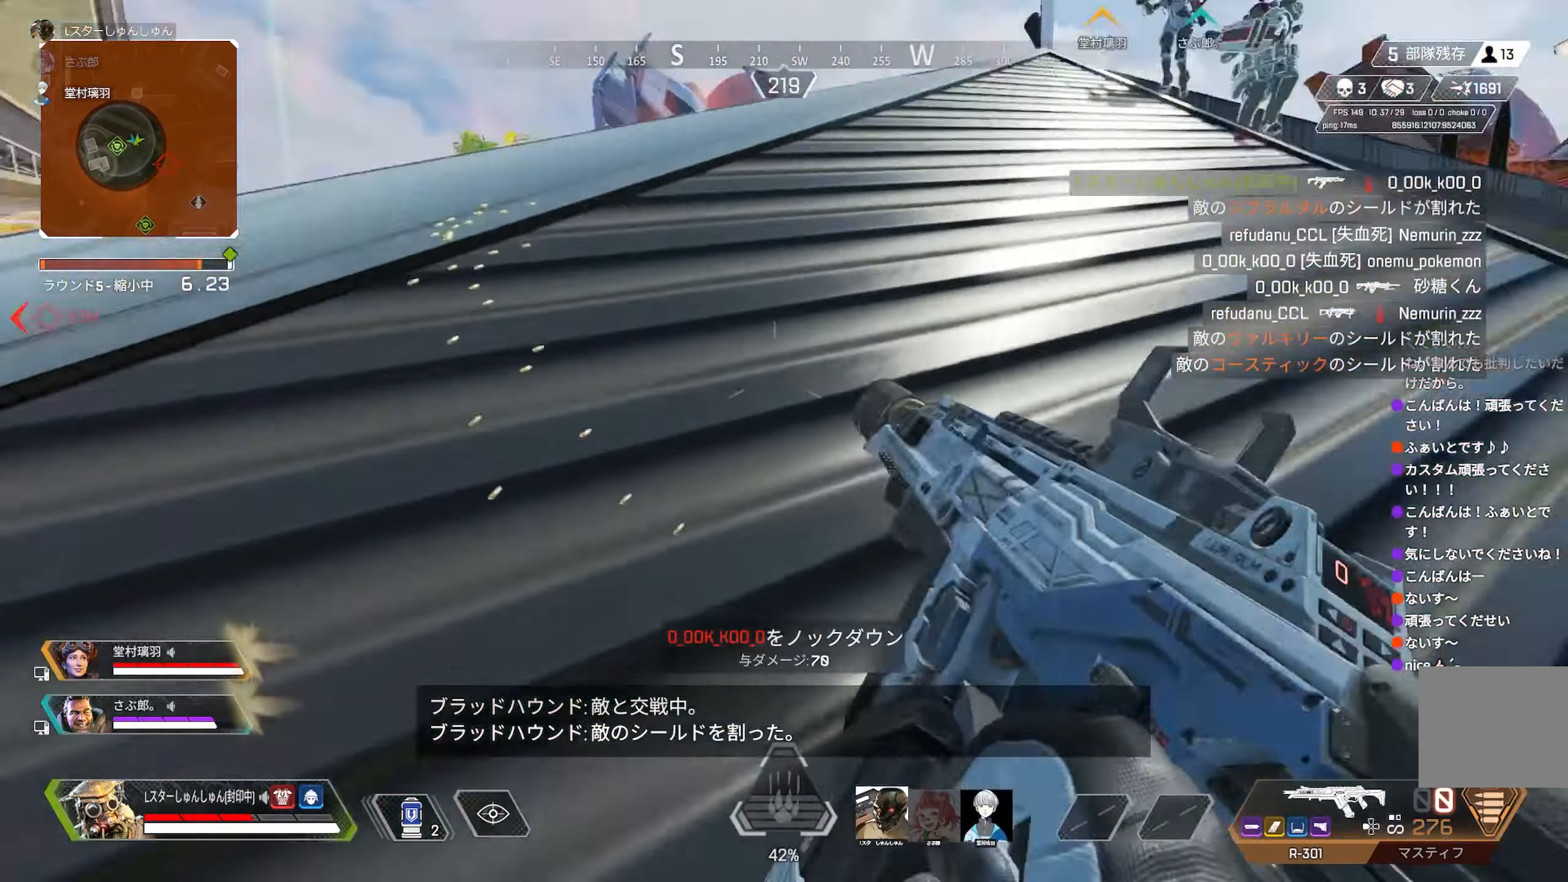
{"buttons": [], "left_stick": "up-right", "right_stick": "left", "events": [[134, "right_stick", "center"], [334, "R3", "down"], [334, "right_stick", "down-left"], [434, "R3", "up"], [434, "right_stick", "left"]]}
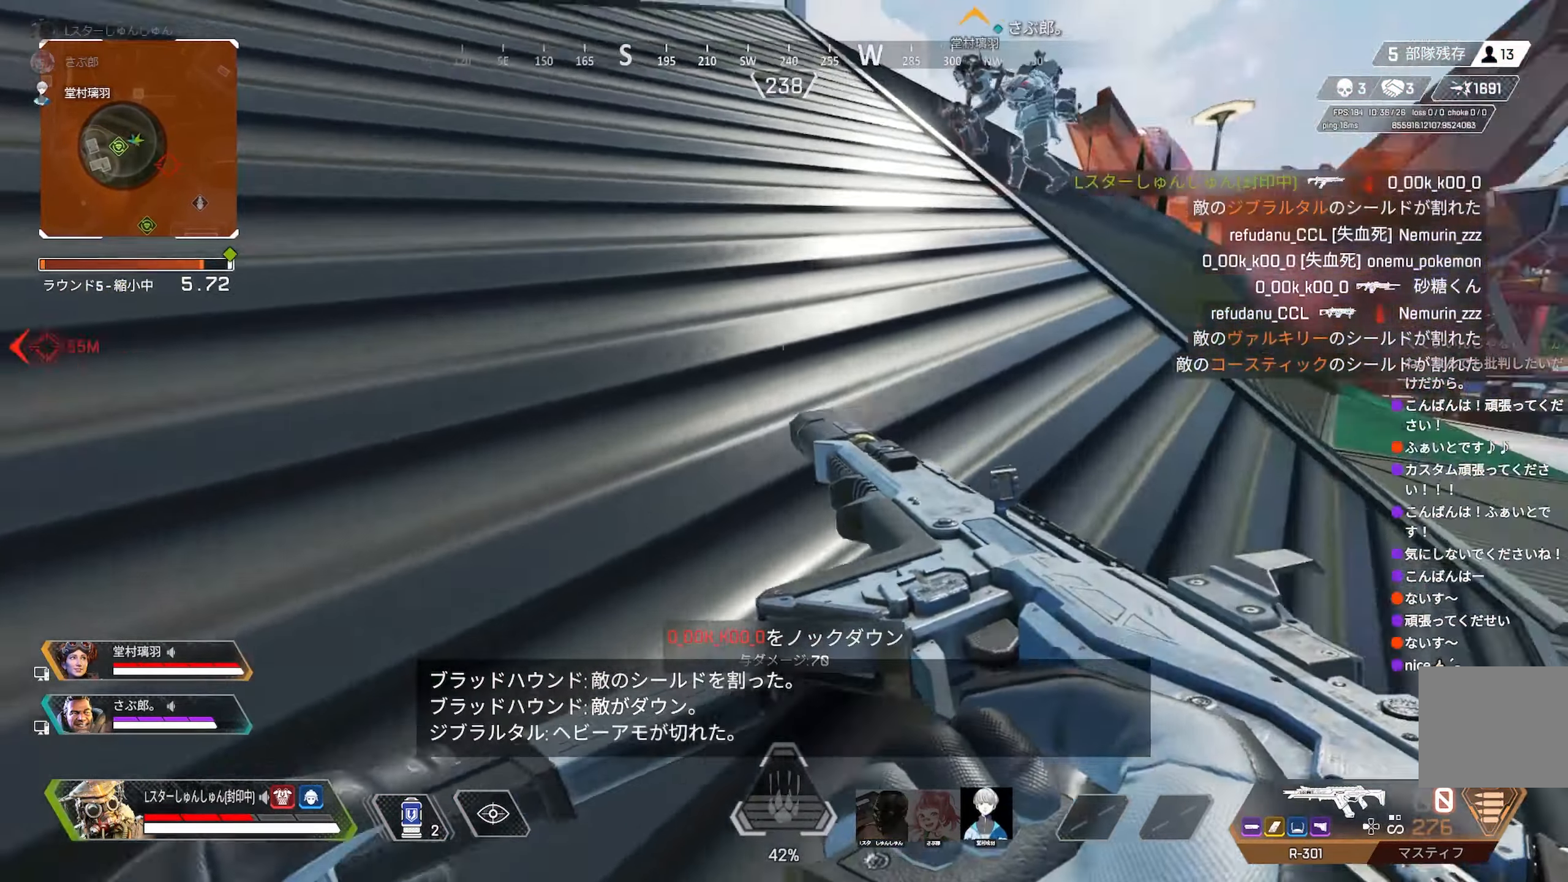
{"buttons": [], "left_stick": "left", "right_stick": "center", "events": [[317, "left_stick", "down-left"], [367, "R3", "down"], [367, "right_stick", "center"], [434, "R3", "up"], [434, "left_stick", "left"]]}
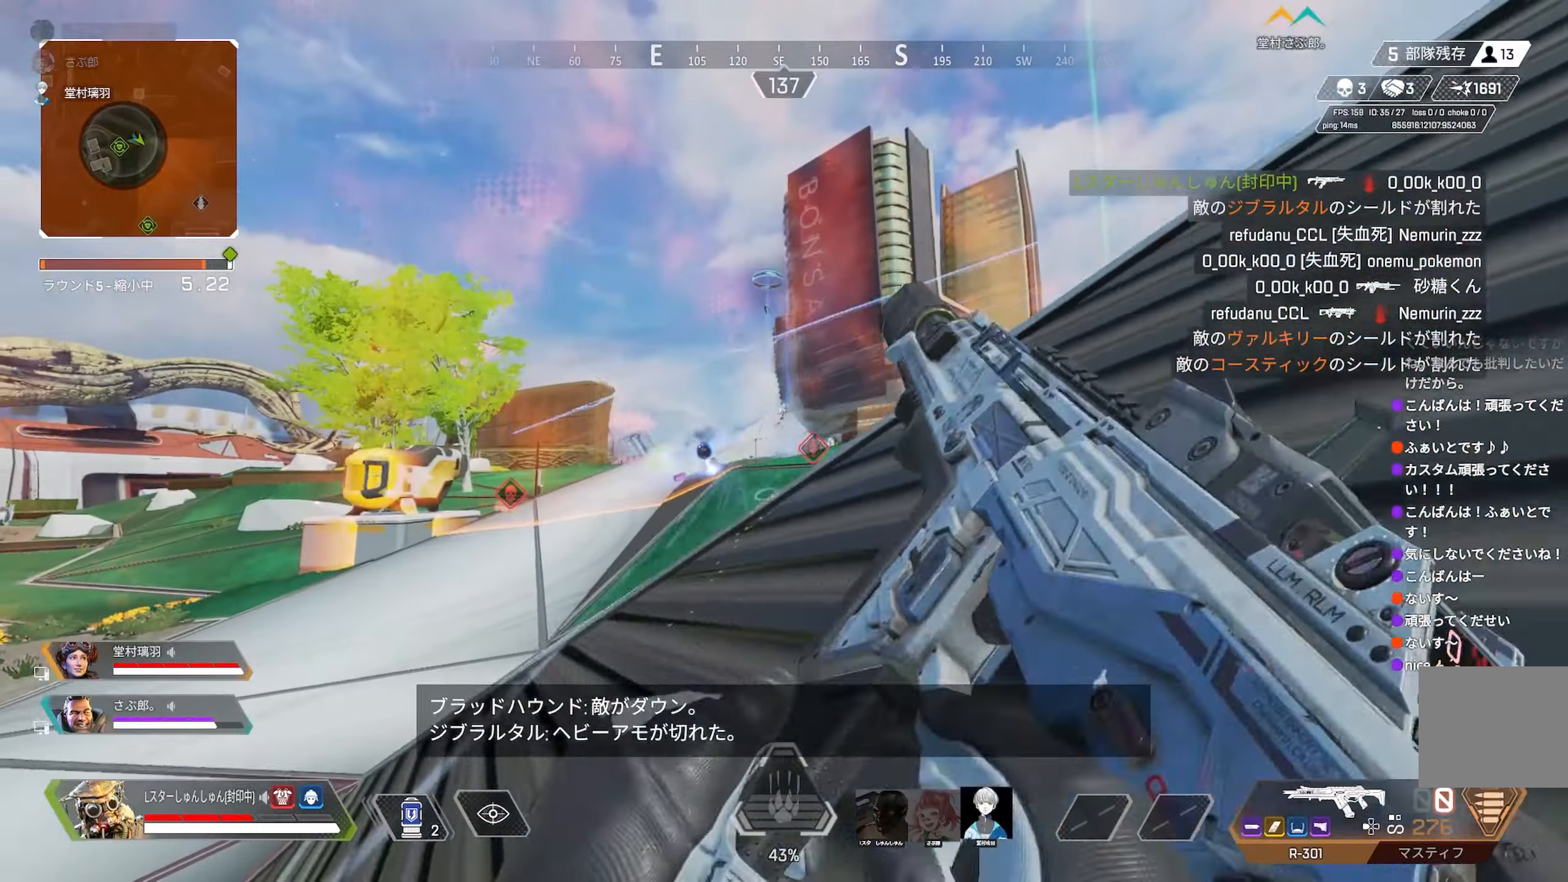
{"buttons": [], "left_stick": "right", "right_stick": "center", "events": [[167, "R3", "down"], [250, "R3", "up"], [317, "left_stick", "up-right"], [400, "left_stick", "right"]]}
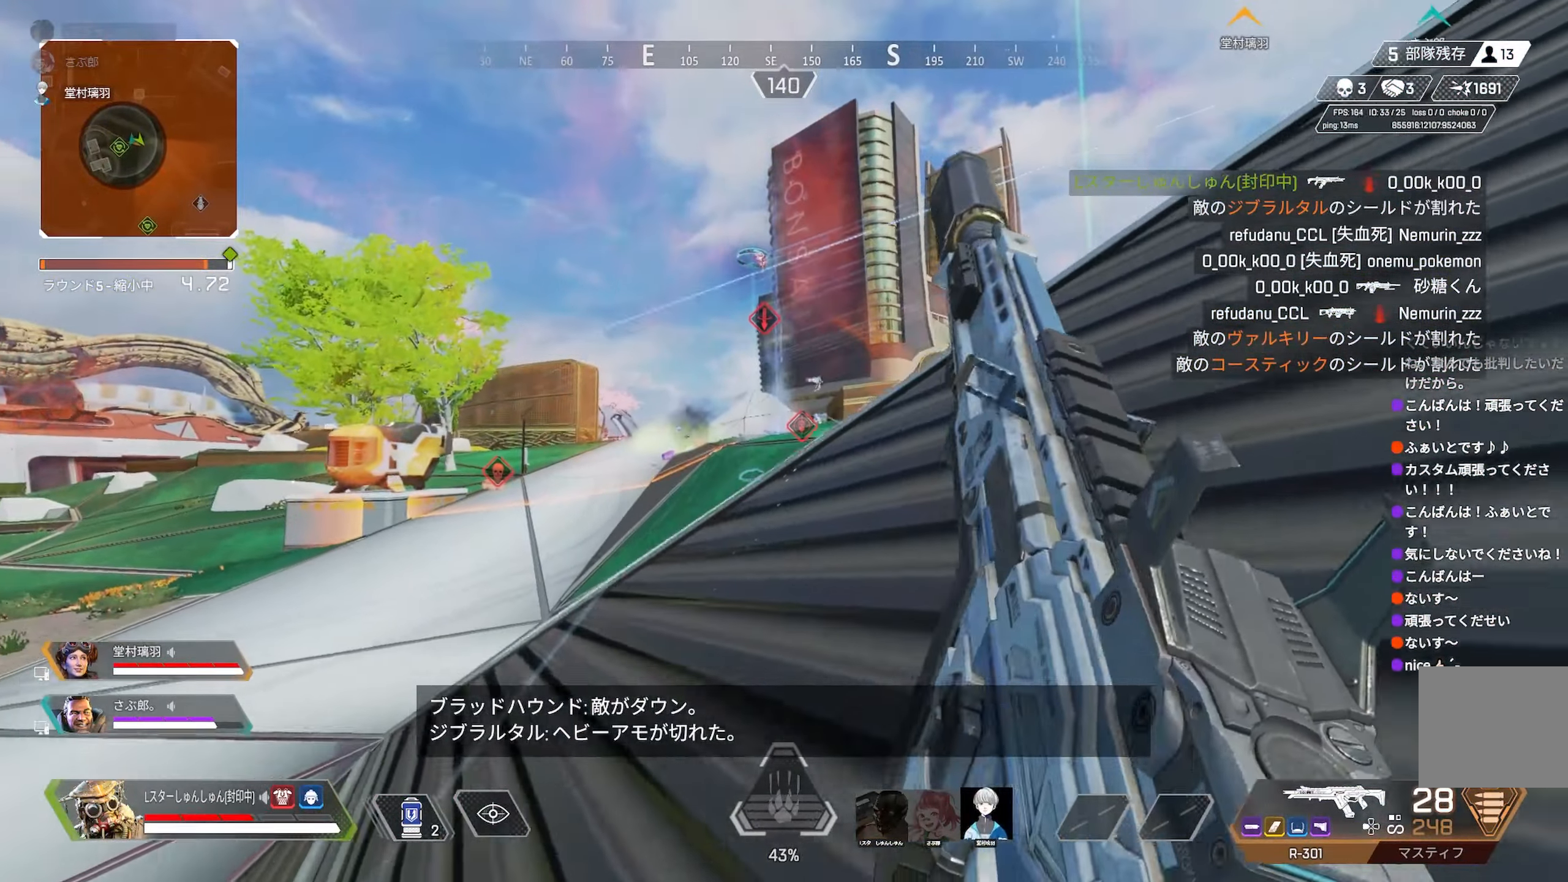
{"buttons": ["L2"], "left_stick": "left", "right_stick": "center", "events": [[34, "left_stick", "up-right"], [134, "right_stick", "up"], [284, "L2", "down"], [300, "left_stick", "left"], [466, "right_stick", "center"]]}
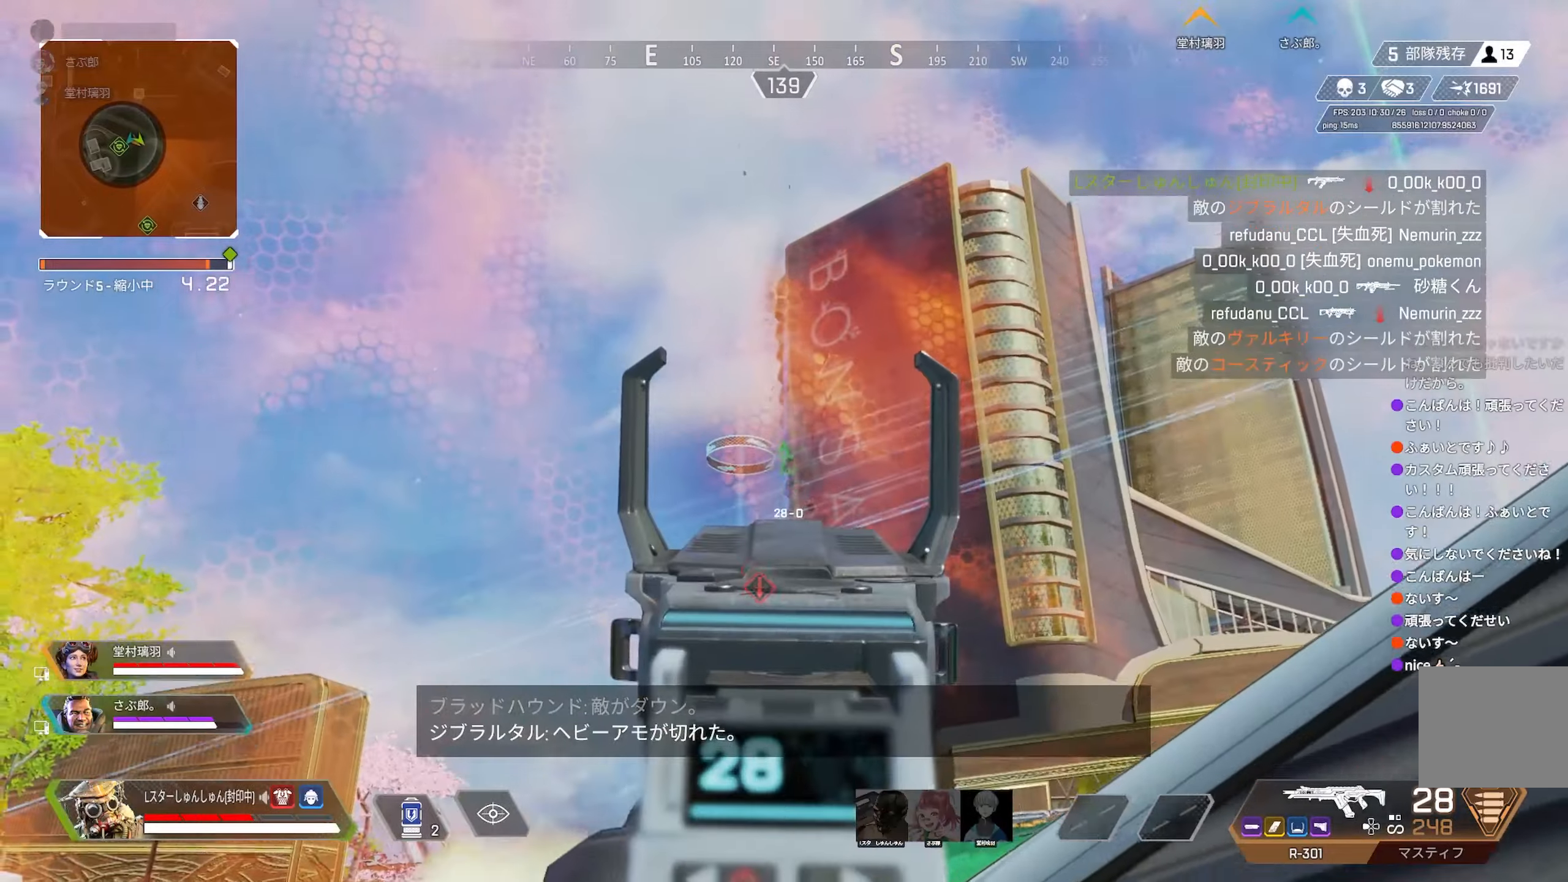
{"buttons": [], "left_stick": "up", "right_stick": "center", "events": [[16, "right_stick", "down"], [166, "L2", "up"], [166, "left_stick", "up-right"], [283, "left_stick", "up"], [400, "right_stick", "center"]]}
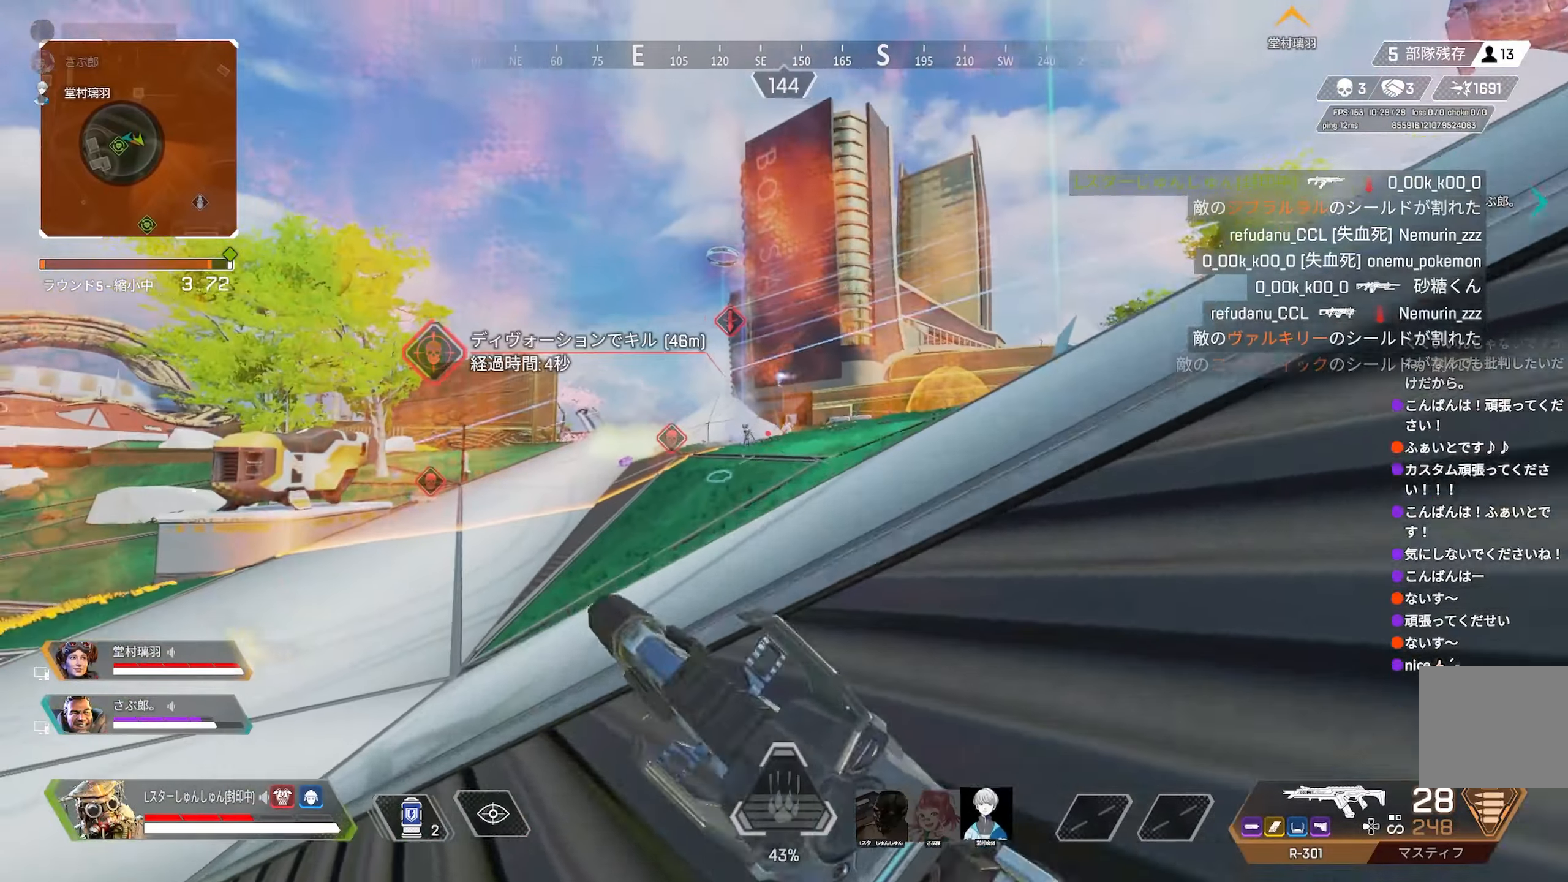
{"buttons": ["L2"], "left_stick": "center", "right_stick": "down-left", "events": [[50, "left_stick", "up-left"], [66, "L2", "down"], [83, "right_stick", "left"], [216, "right_stick", "center"], [283, "right_stick", "down"], [466, "left_stick", "center"], [500, "right_stick", "down-left"]]}
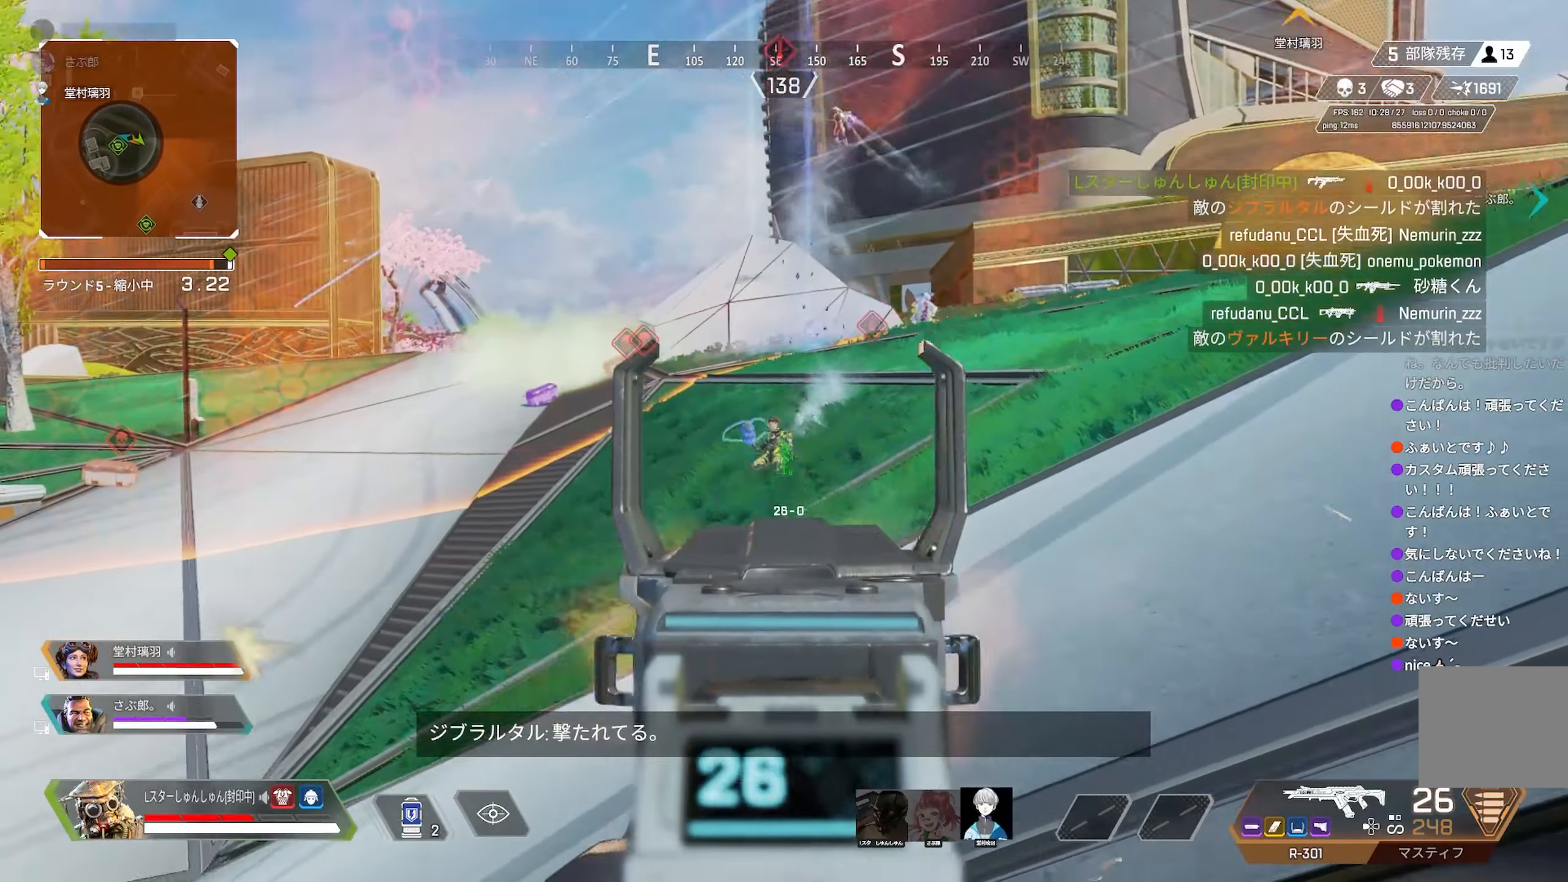
{"buttons": [], "left_stick": "up-right", "right_stick": "up", "events": [[250, "left_stick", "right"], [350, "R1", "down"], [400, "L2", "up"], [400, "R1", "up"], [433, "right_stick", "up"], [450, "left_stick", "up-right"]]}